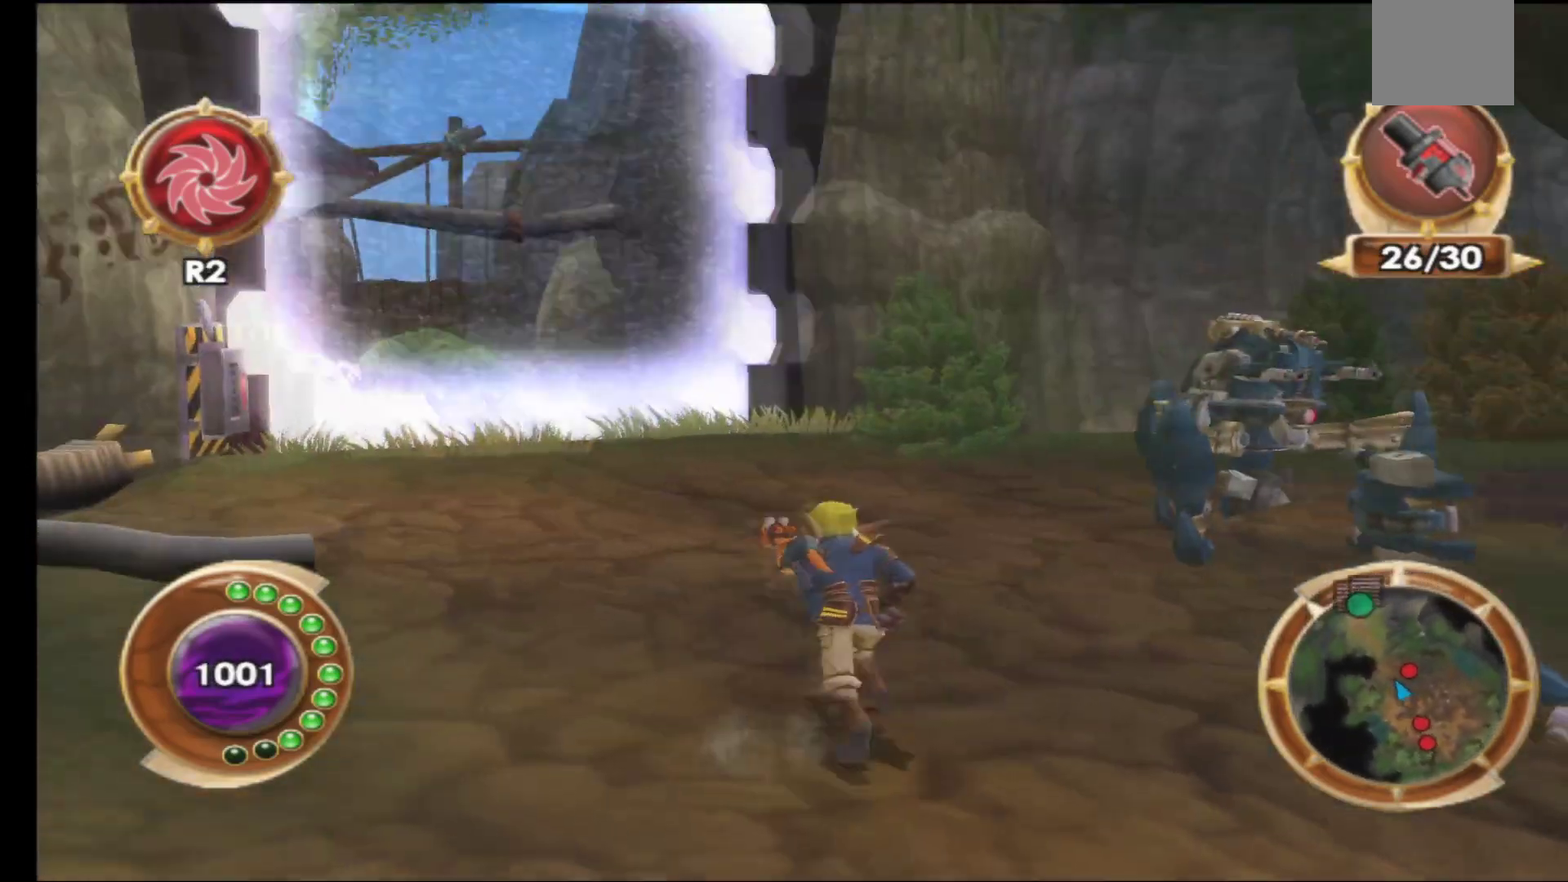
Gameplay with a controller (Xbox layout); each line is a JSON object with the inputs held at the frame after it. "events" lists button and stick changes between this image and that frame as [ms after this image, input, new state], when the widget could be followed in between.
{"buttons": [], "left_stick": "up", "right_stick": "center", "events": [[317, "R1", "down"], [383, "left_stick", "up"], [417, "R1", "up"]]}
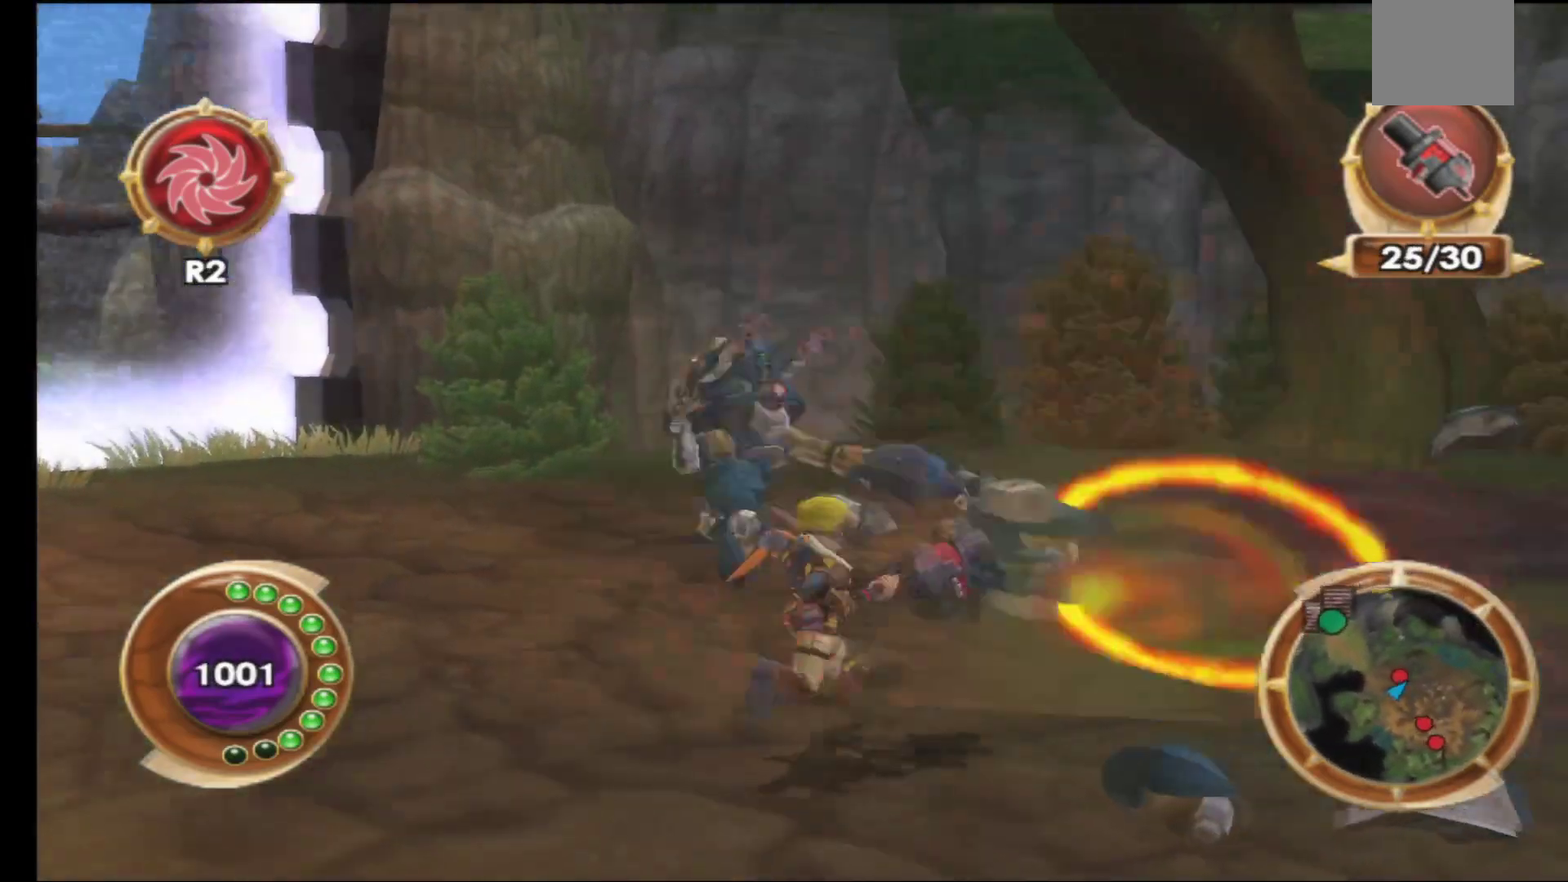
{"buttons": [], "left_stick": "center", "right_stick": "center", "events": [[483, "left_stick", "center"]]}
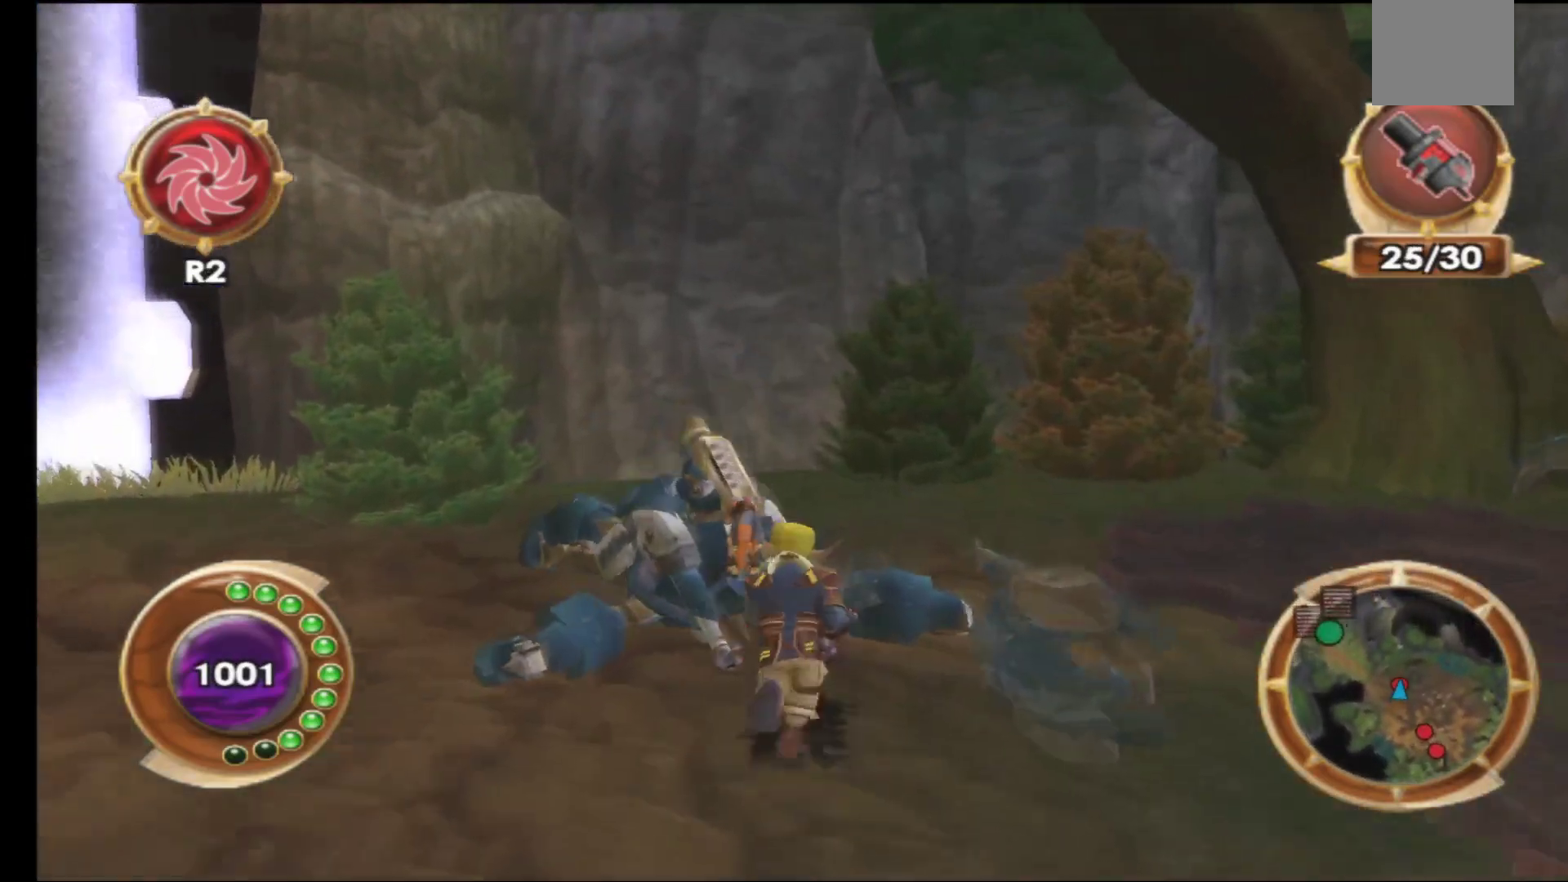
{"buttons": [], "left_stick": "up-right", "right_stick": "center", "events": [[183, "R1", "down"], [300, "R1", "up"], [467, "left_stick", "up-right"]]}
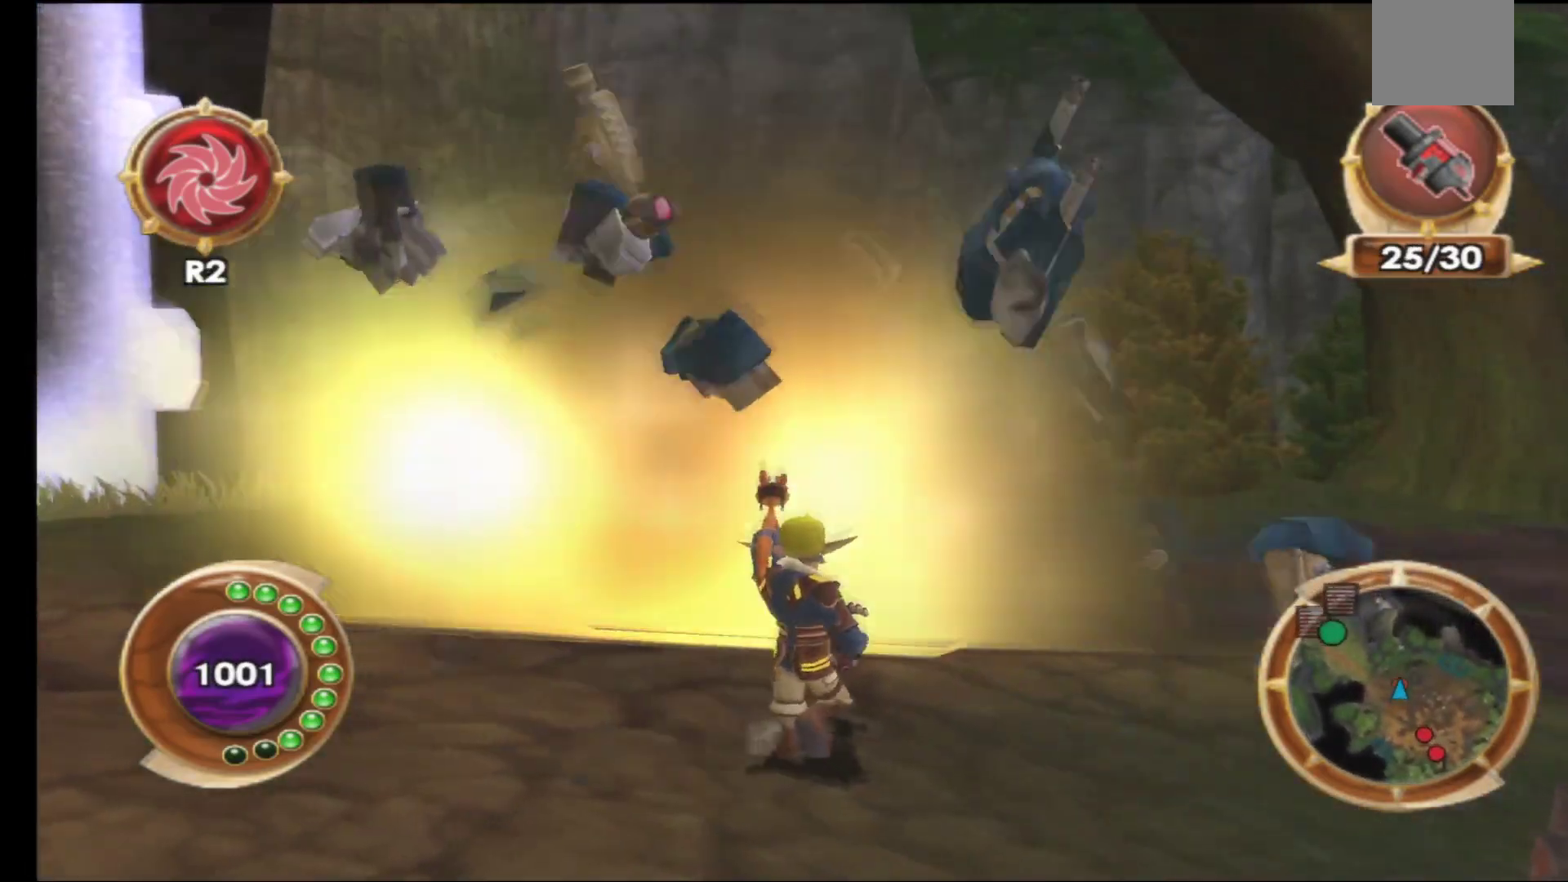
{"buttons": [], "left_stick": "up-left", "right_stick": "right", "events": [[50, "right_stick", "right"], [467, "left_stick", "up-left"]]}
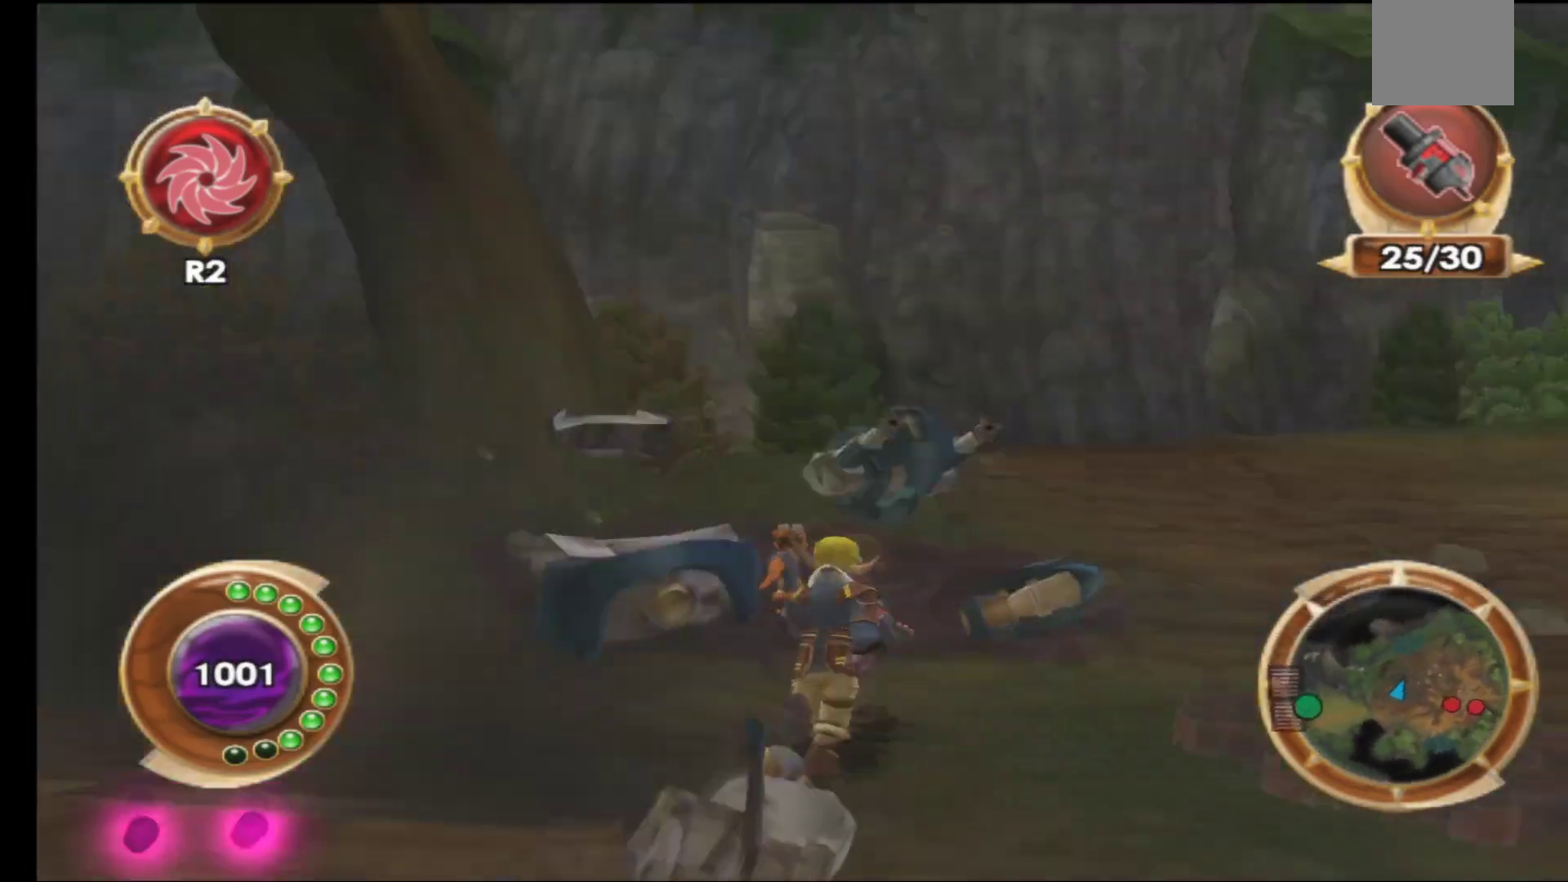
{"buttons": [], "left_stick": "up", "right_stick": "right", "events": [[183, "left_stick", "up"], [267, "right_stick", "center"], [400, "right_stick", "right"]]}
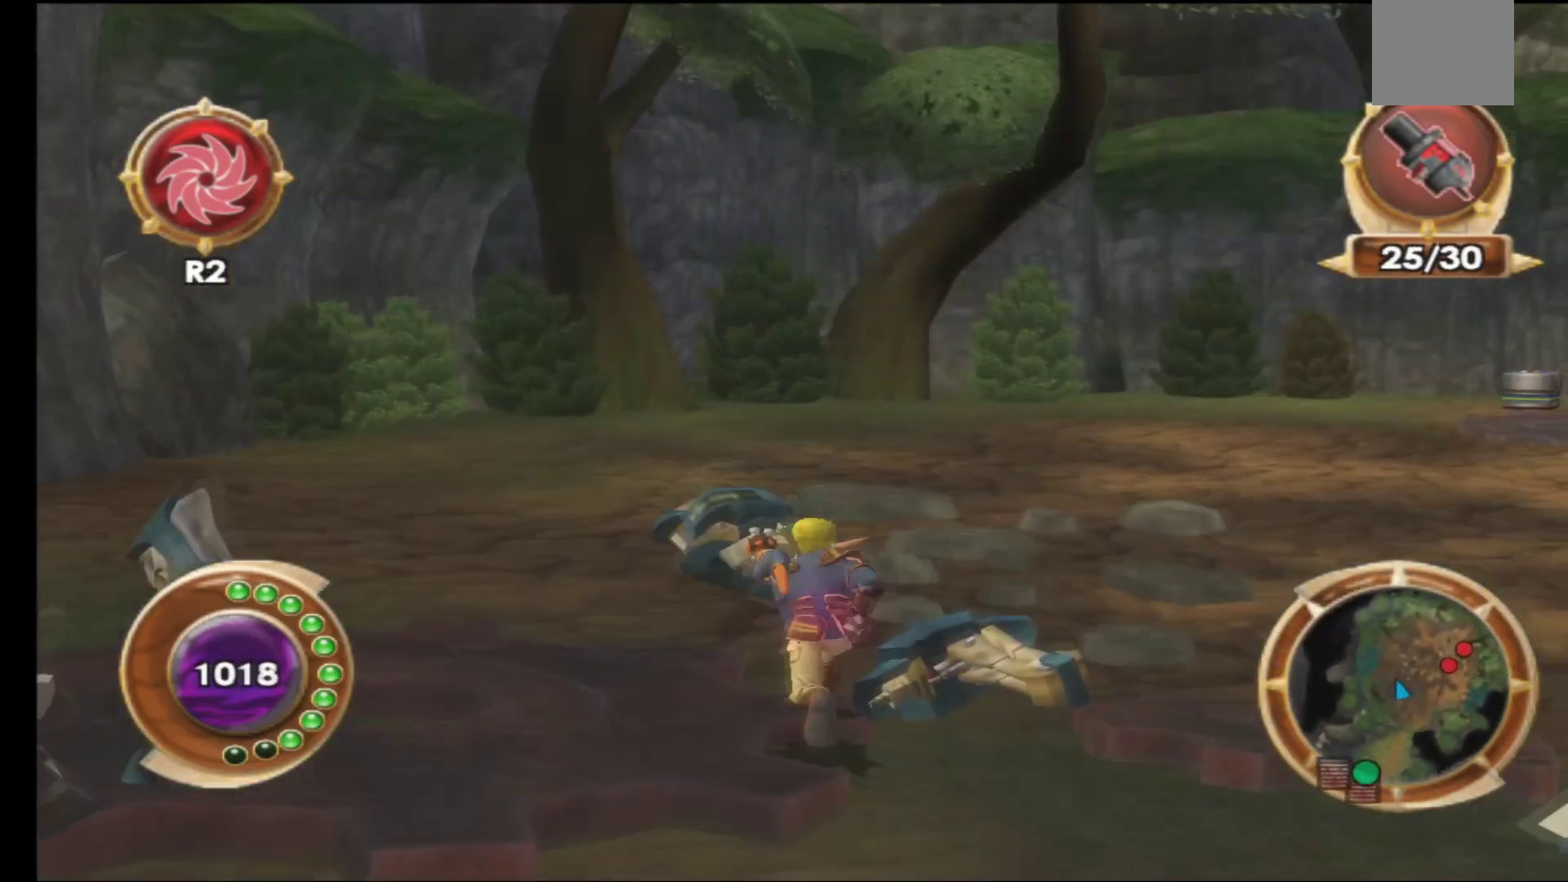
{"buttons": [], "left_stick": "up", "right_stick": "center", "events": [[333, "right_stick", "center"]]}
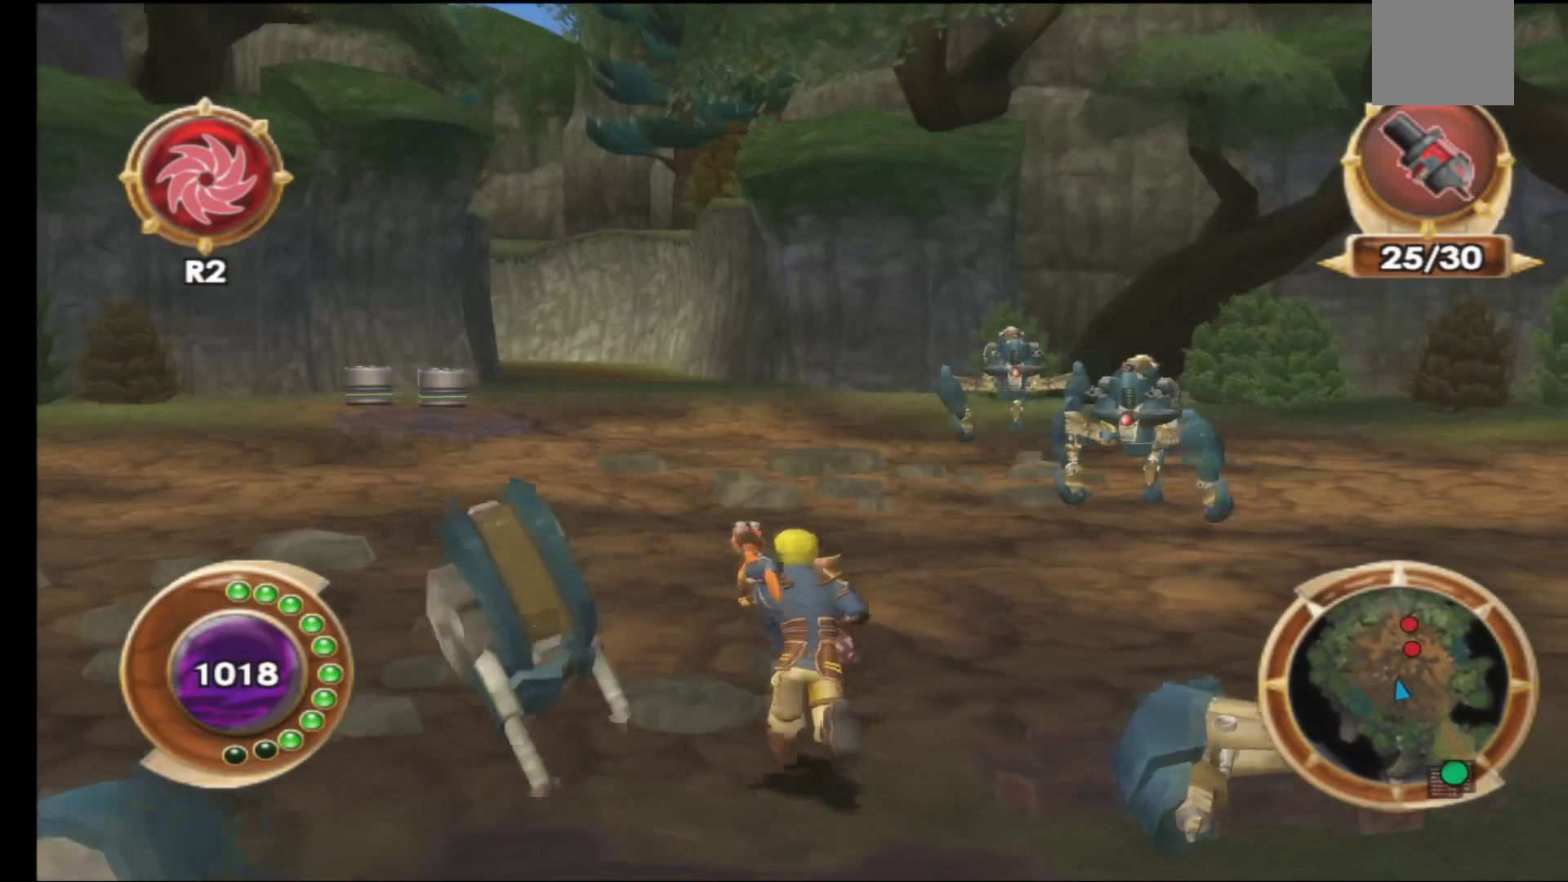
{"buttons": ["R1"], "left_stick": "up", "right_stick": "center", "events": [[483, "R1", "down"]]}
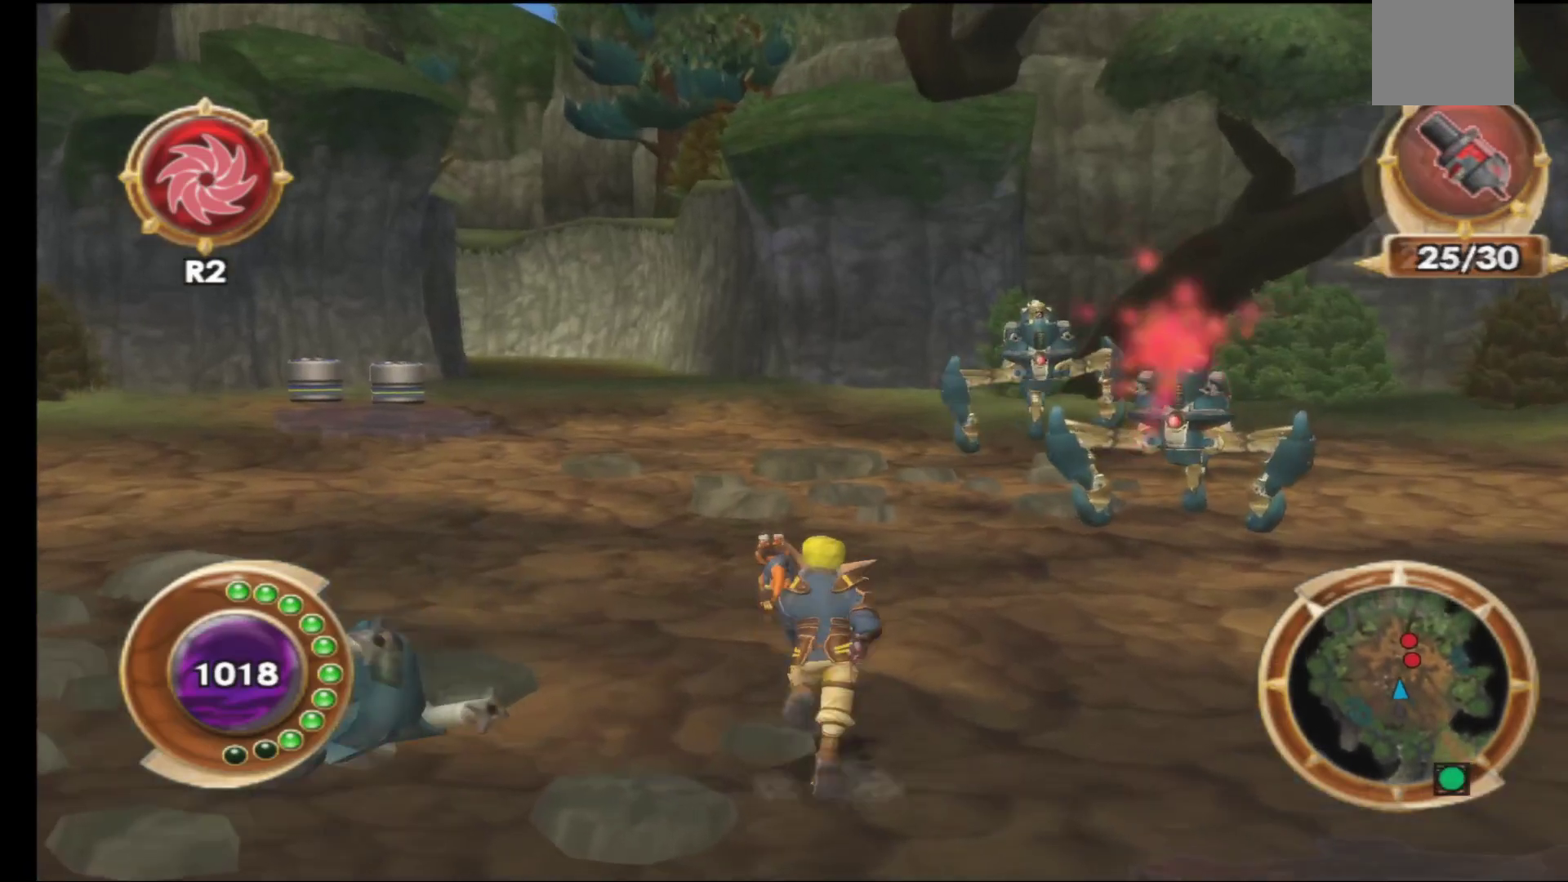
{"buttons": [], "left_stick": "left", "right_stick": "center", "events": [[117, "R1", "up"], [233, "left_stick", "center"], [467, "left_stick", "left"]]}
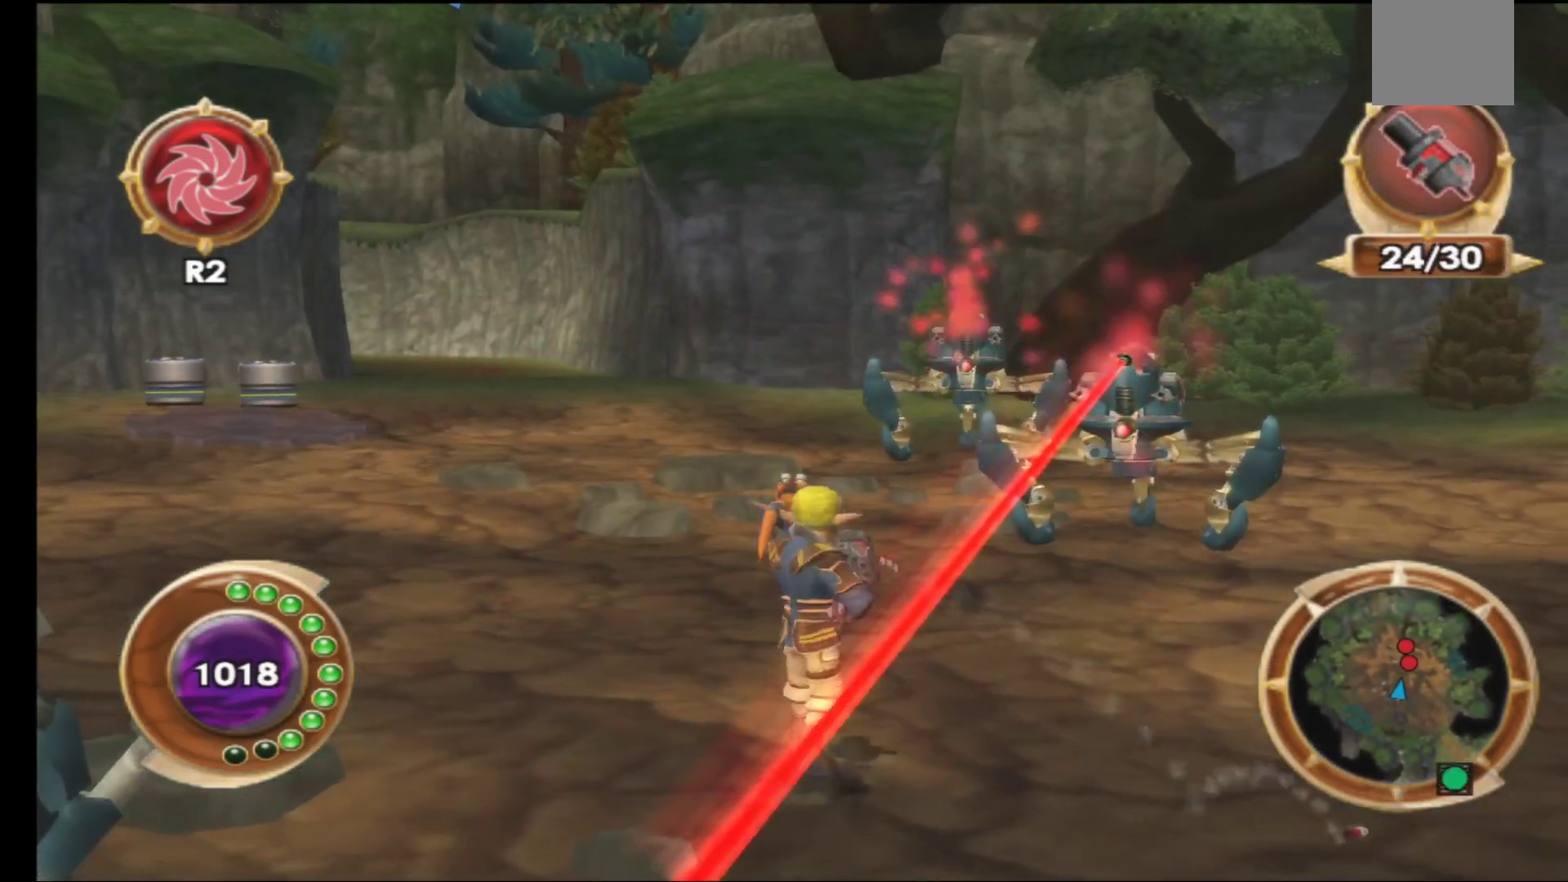
{"buttons": [], "left_stick": "up-right", "right_stick": "center", "events": [[317, "left_stick", "up"], [483, "left_stick", "up-right"]]}
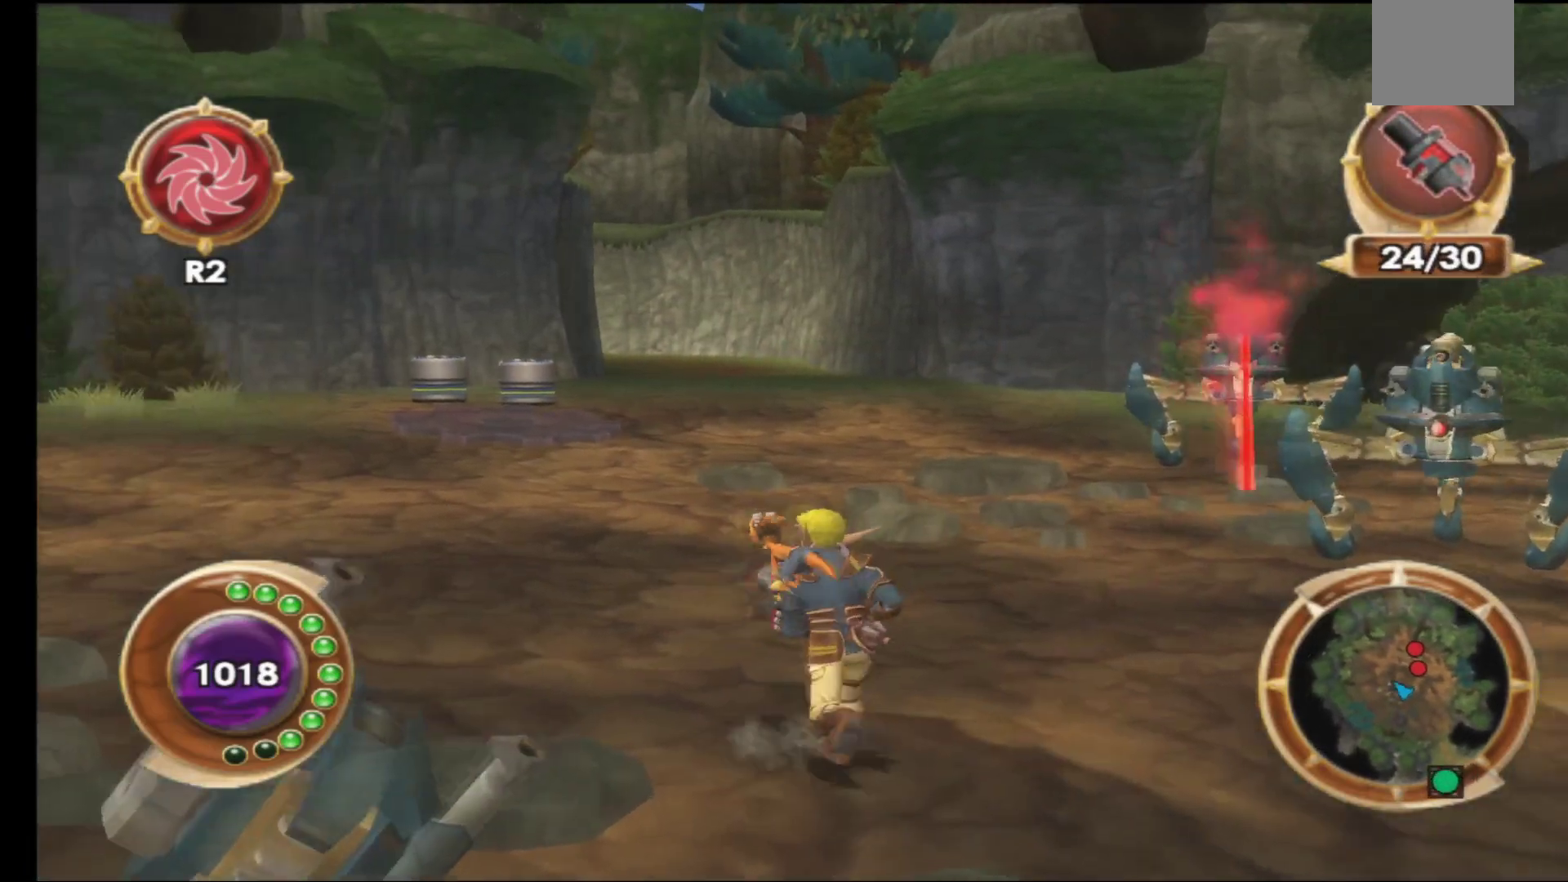
{"buttons": [], "left_stick": "up", "right_stick": "center", "events": [[217, "R1", "down"], [350, "R1", "up"], [433, "left_stick", "up"]]}
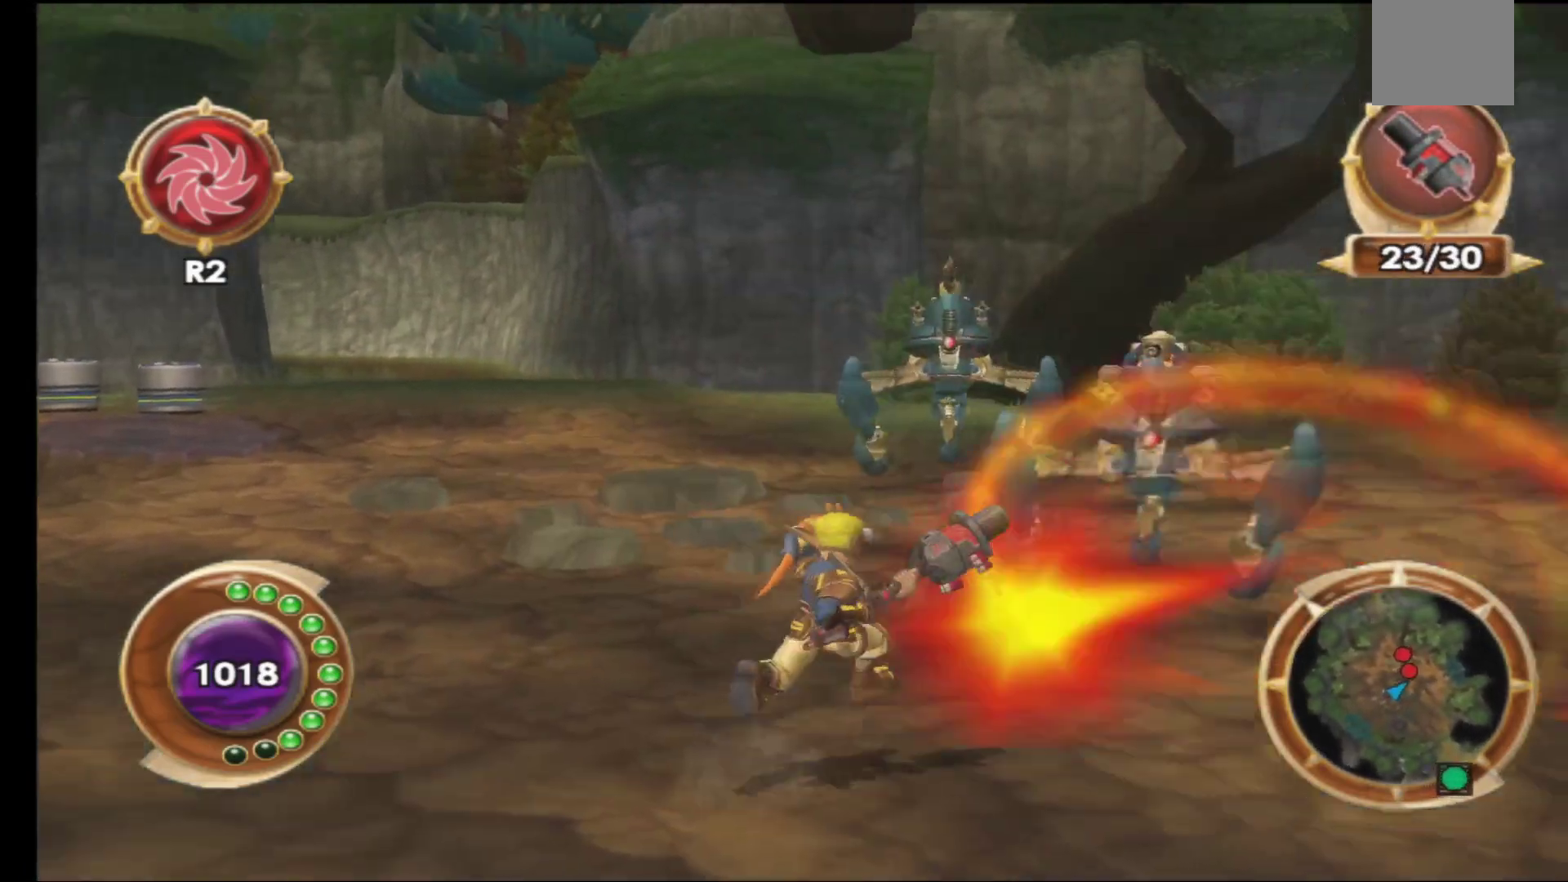
{"buttons": [], "left_stick": "center", "right_stick": "center", "events": [[283, "R2", "down"], [417, "R2", "up"], [417, "left_stick", "center"]]}
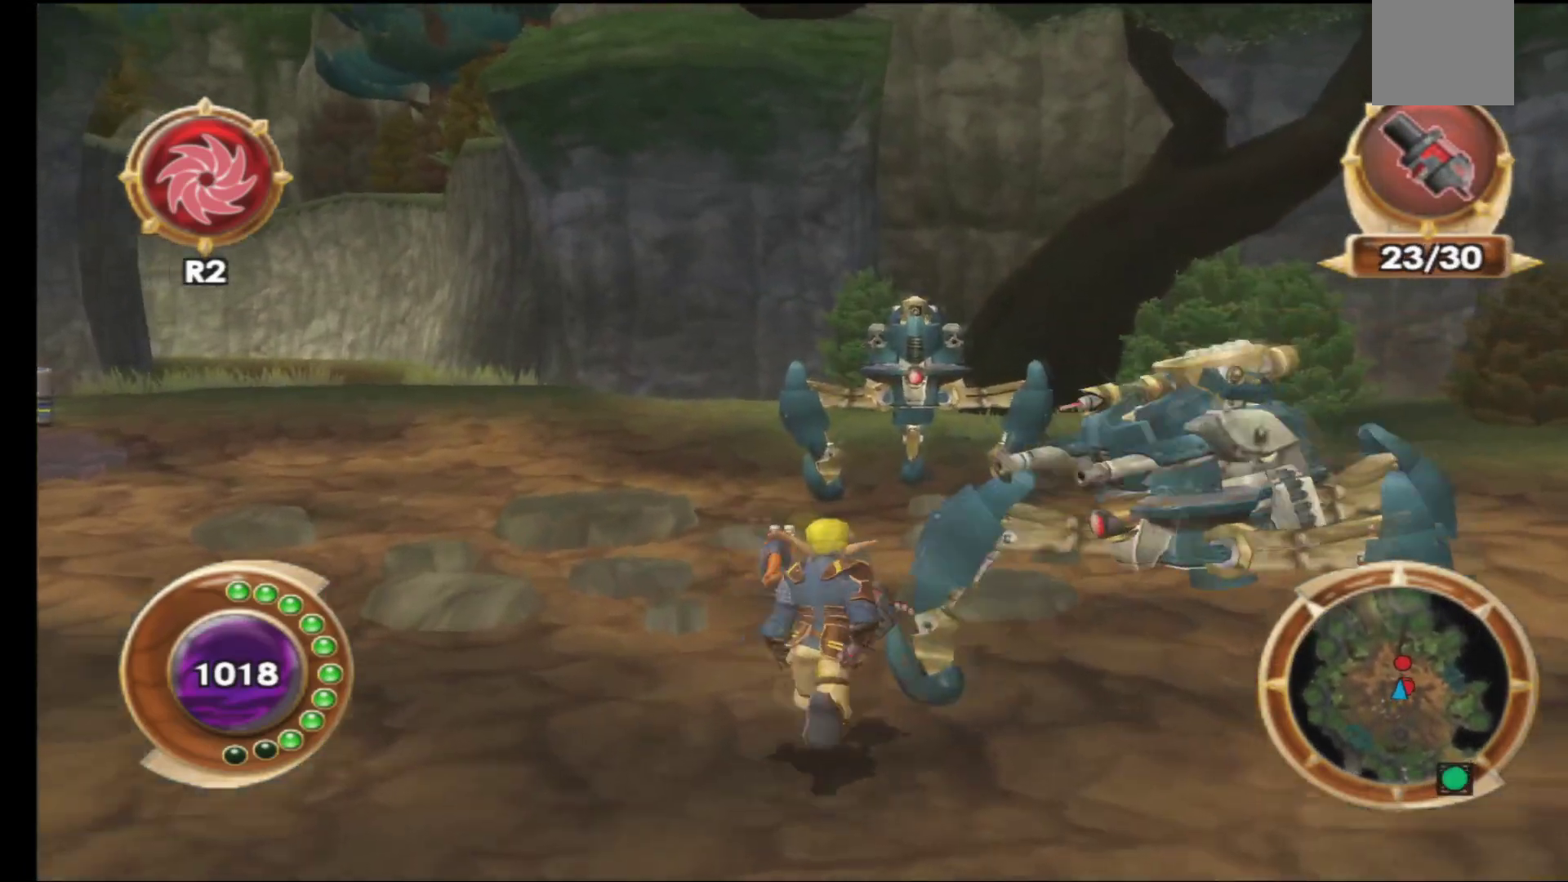
{"buttons": [], "left_stick": "up-right", "right_stick": "center", "events": [[450, "left_stick", "up-right"]]}
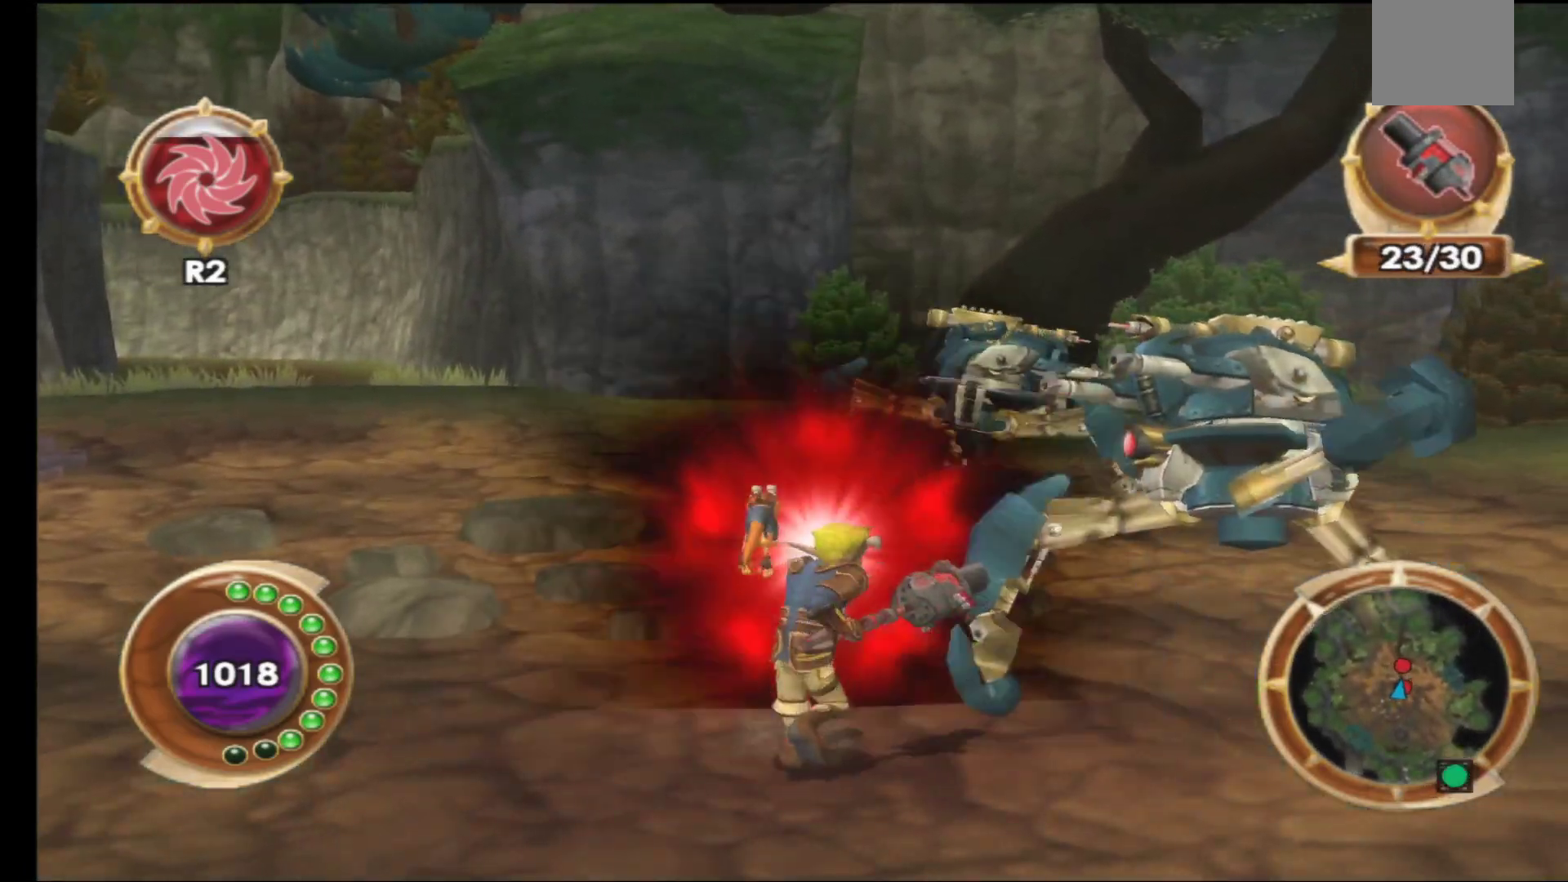
{"buttons": [], "left_stick": "center", "right_stick": "center", "events": [[83, "R1", "down"], [133, "left_stick", "up"], [217, "R1", "up"], [333, "left_stick", "center"]]}
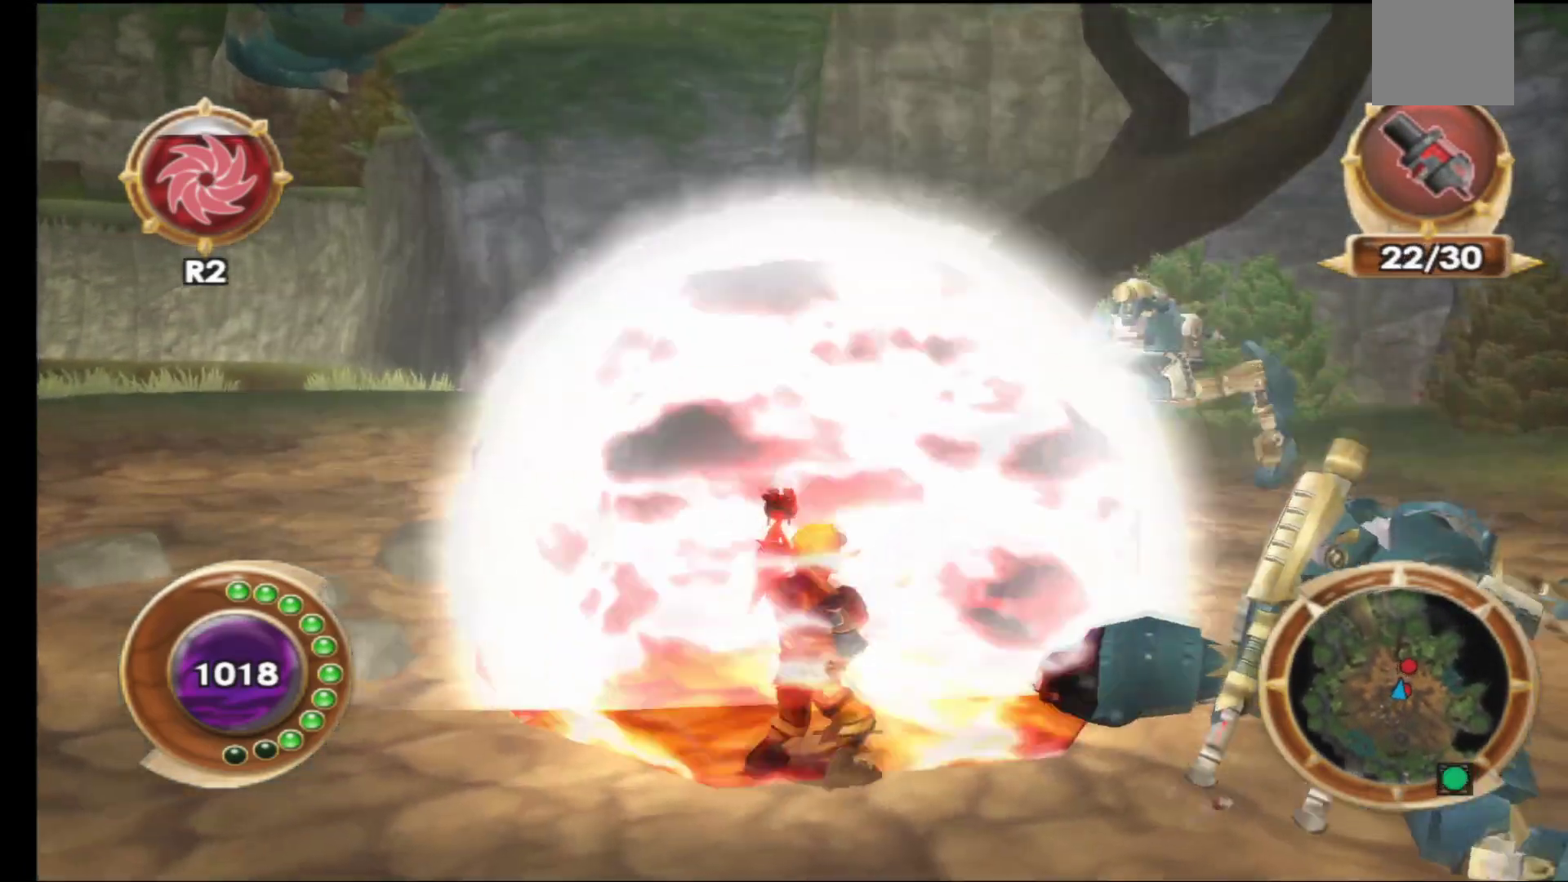
{"buttons": [], "left_stick": "down-left", "right_stick": "center", "events": [[167, "left_stick", "down"], [267, "left_stick", "down-left"]]}
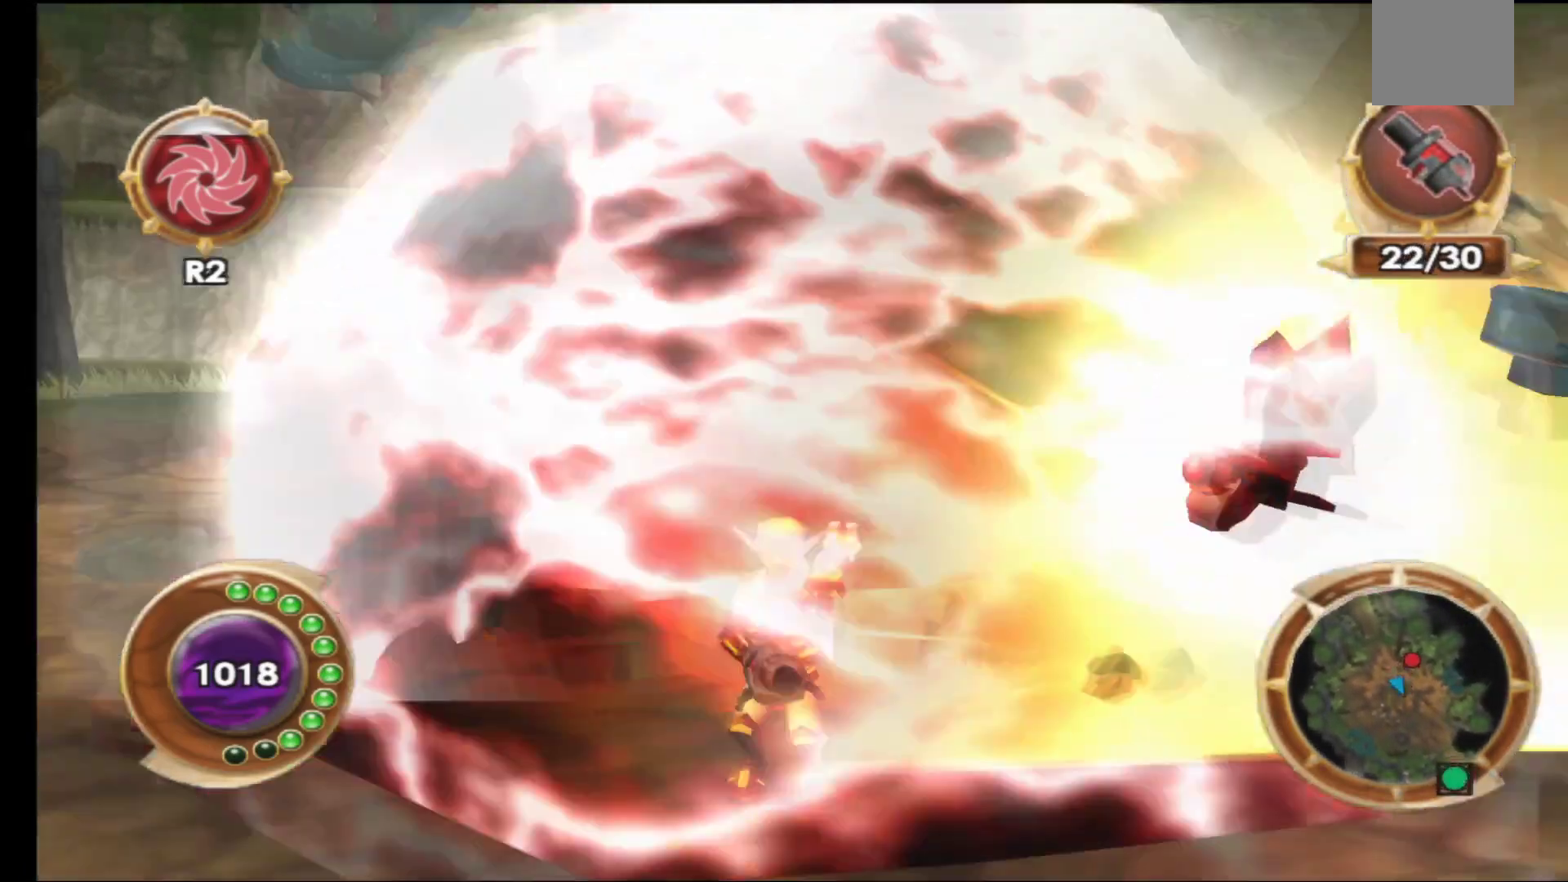
{"buttons": [], "left_stick": "left", "right_stick": "right", "events": [[433, "left_stick", "left"], [433, "right_stick", "right"]]}
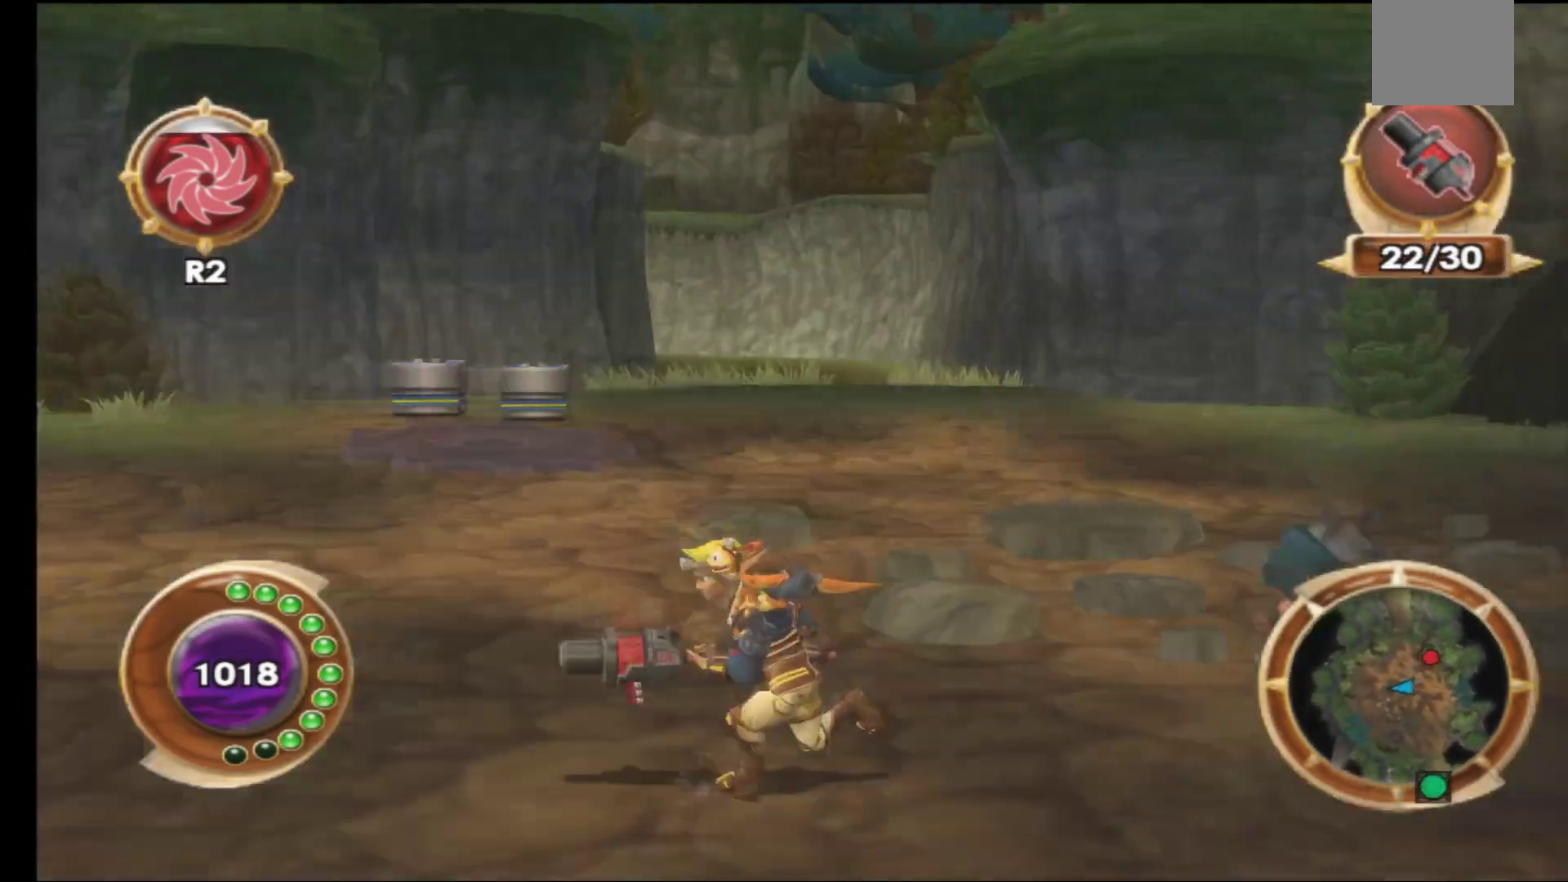
{"buttons": [], "left_stick": "left", "right_stick": "center", "events": [[333, "right_stick", "center"]]}
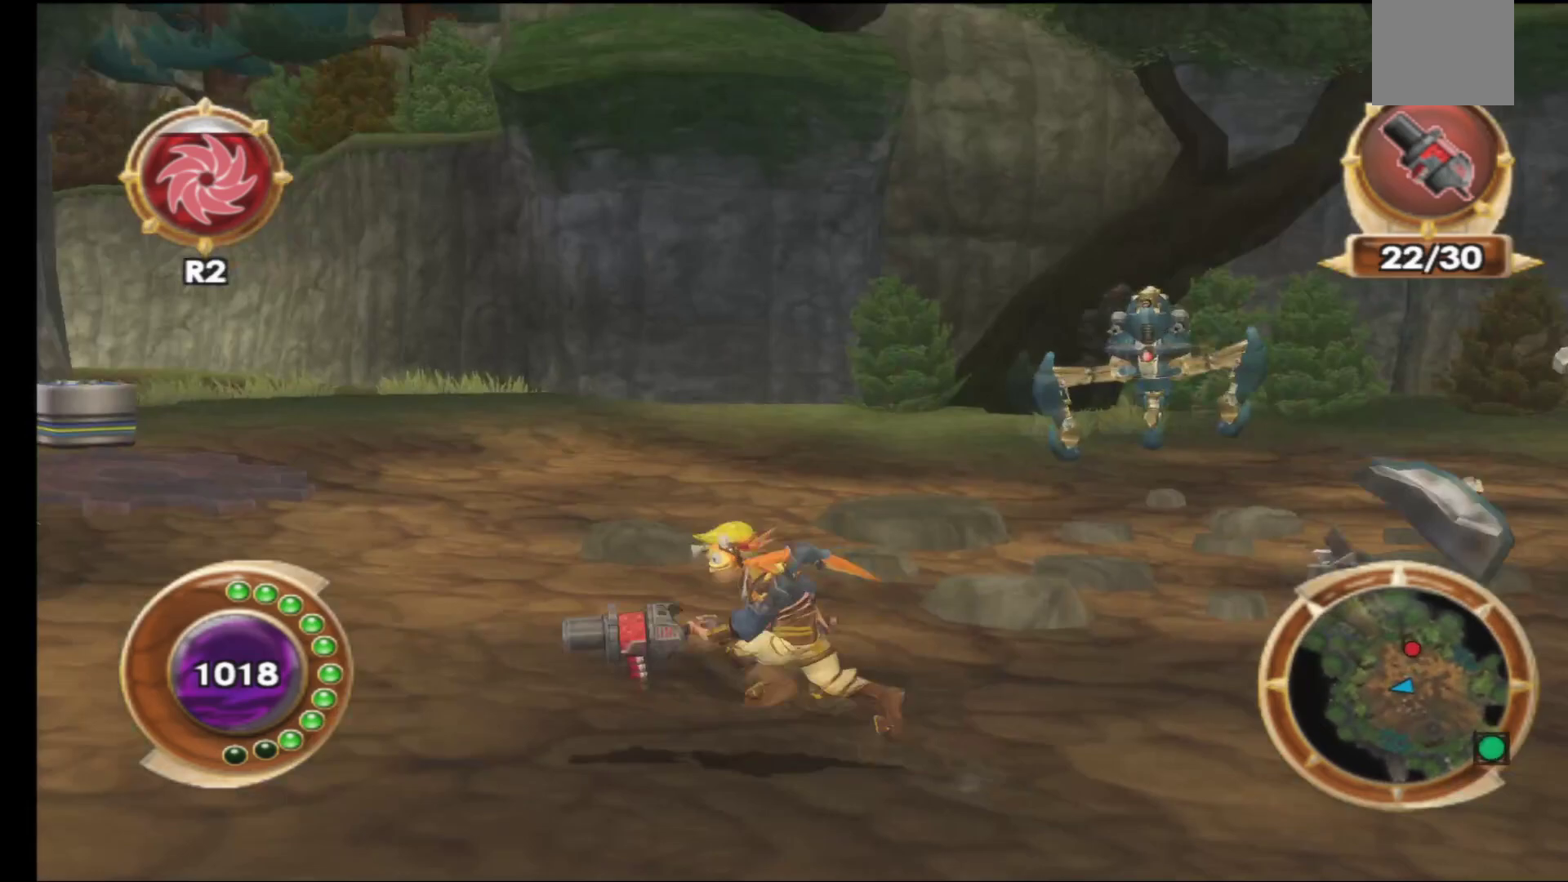
{"buttons": [], "left_stick": "up", "right_stick": "center", "events": [[233, "left_stick", "up-left"], [467, "left_stick", "up"]]}
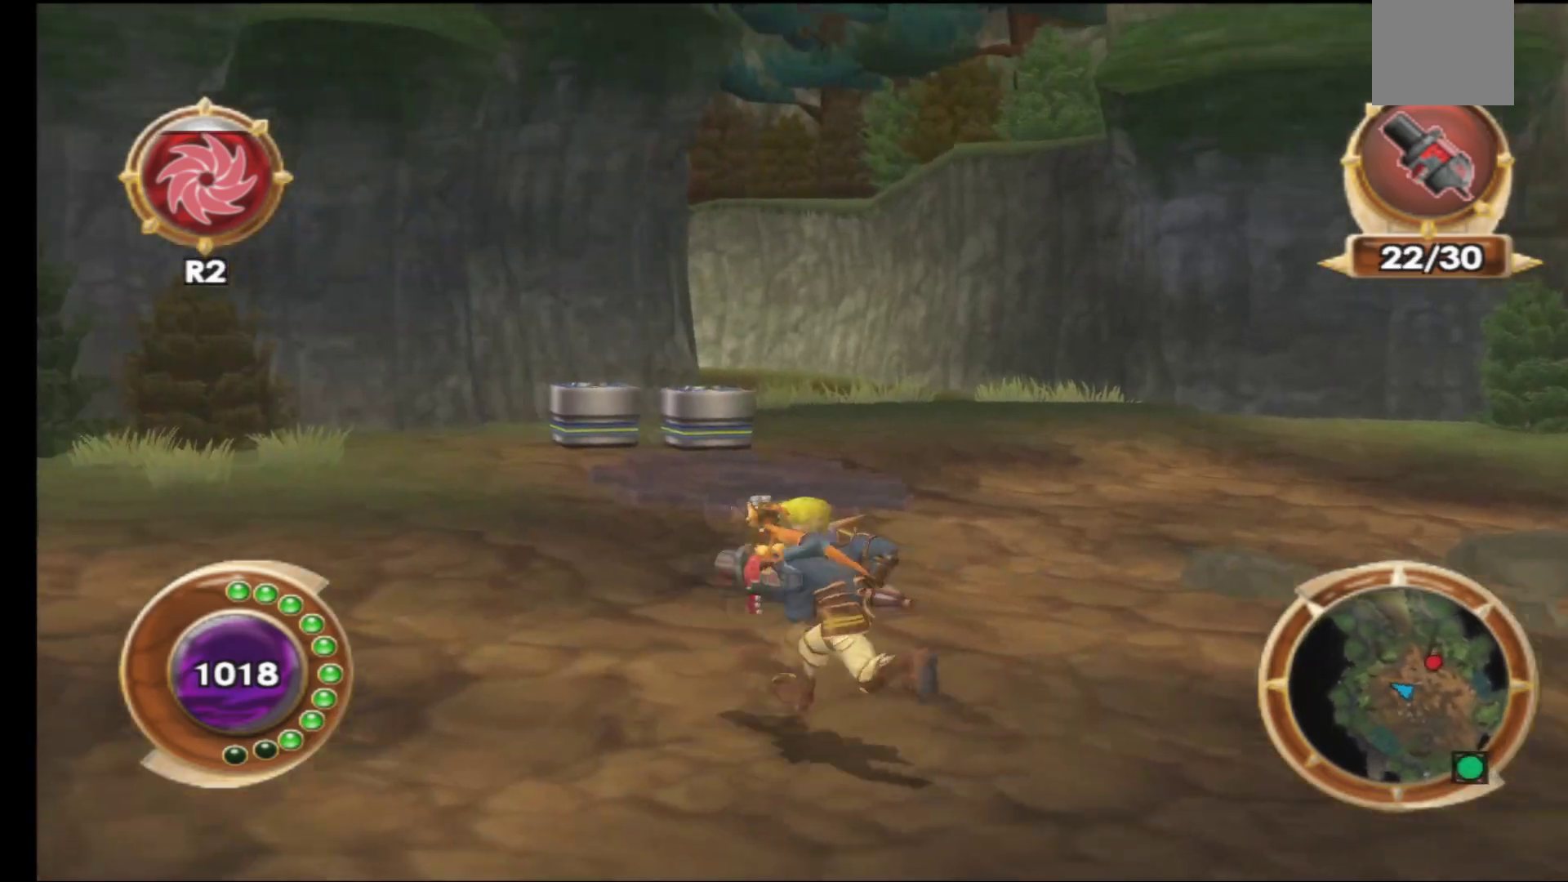
{"buttons": [], "left_stick": "up", "right_stick": "right", "events": [[67, "right_stick", "right"]]}
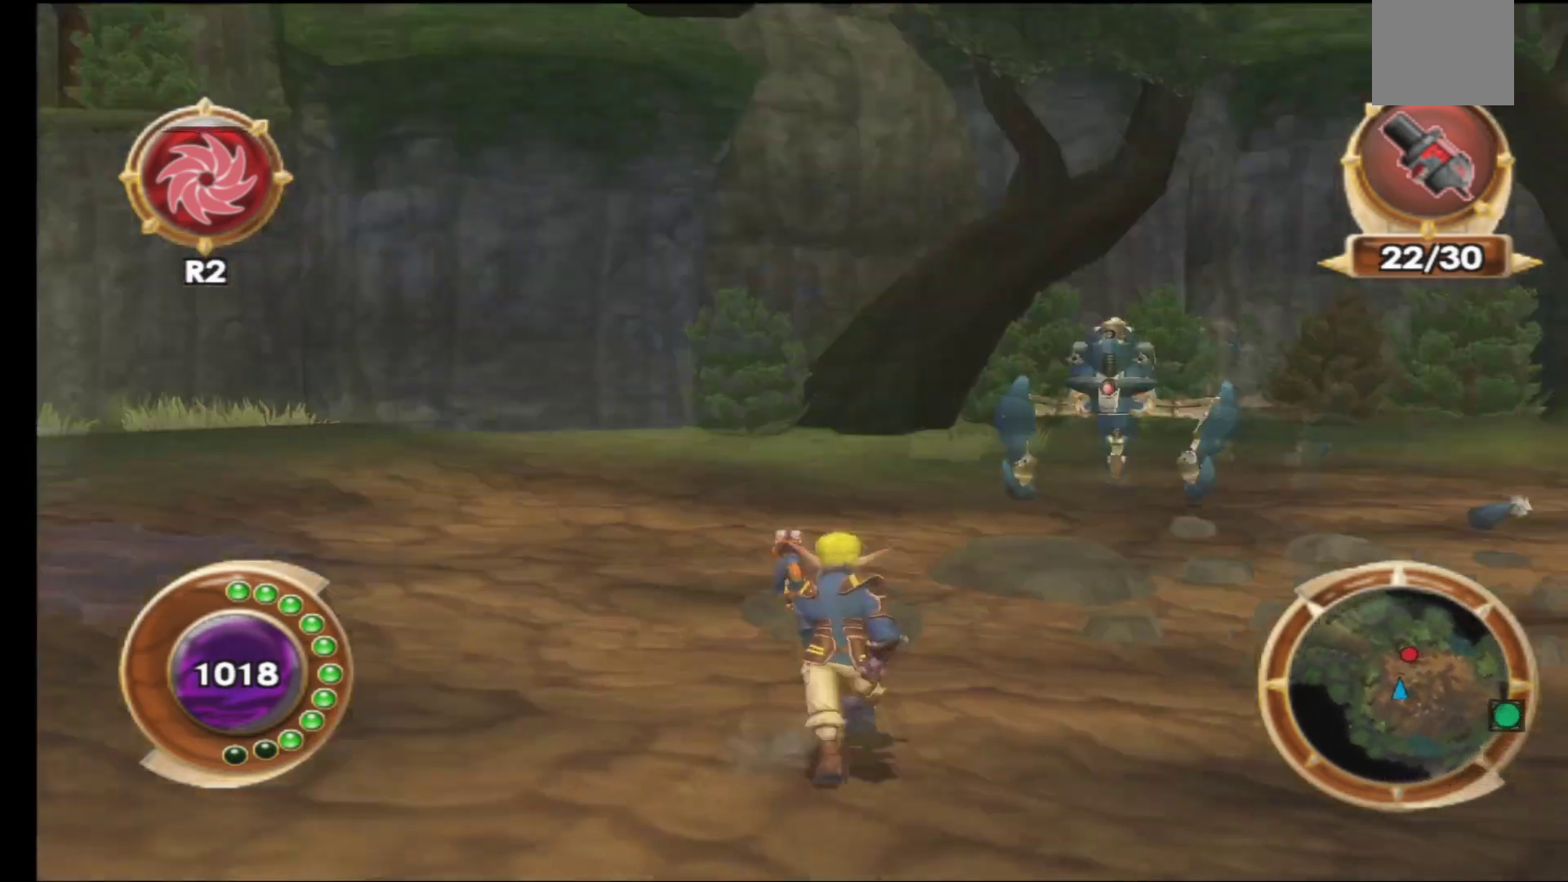
{"buttons": [], "left_stick": "up-left", "right_stick": "center", "events": [[83, "right_stick", "center"], [500, "left_stick", "up-left"]]}
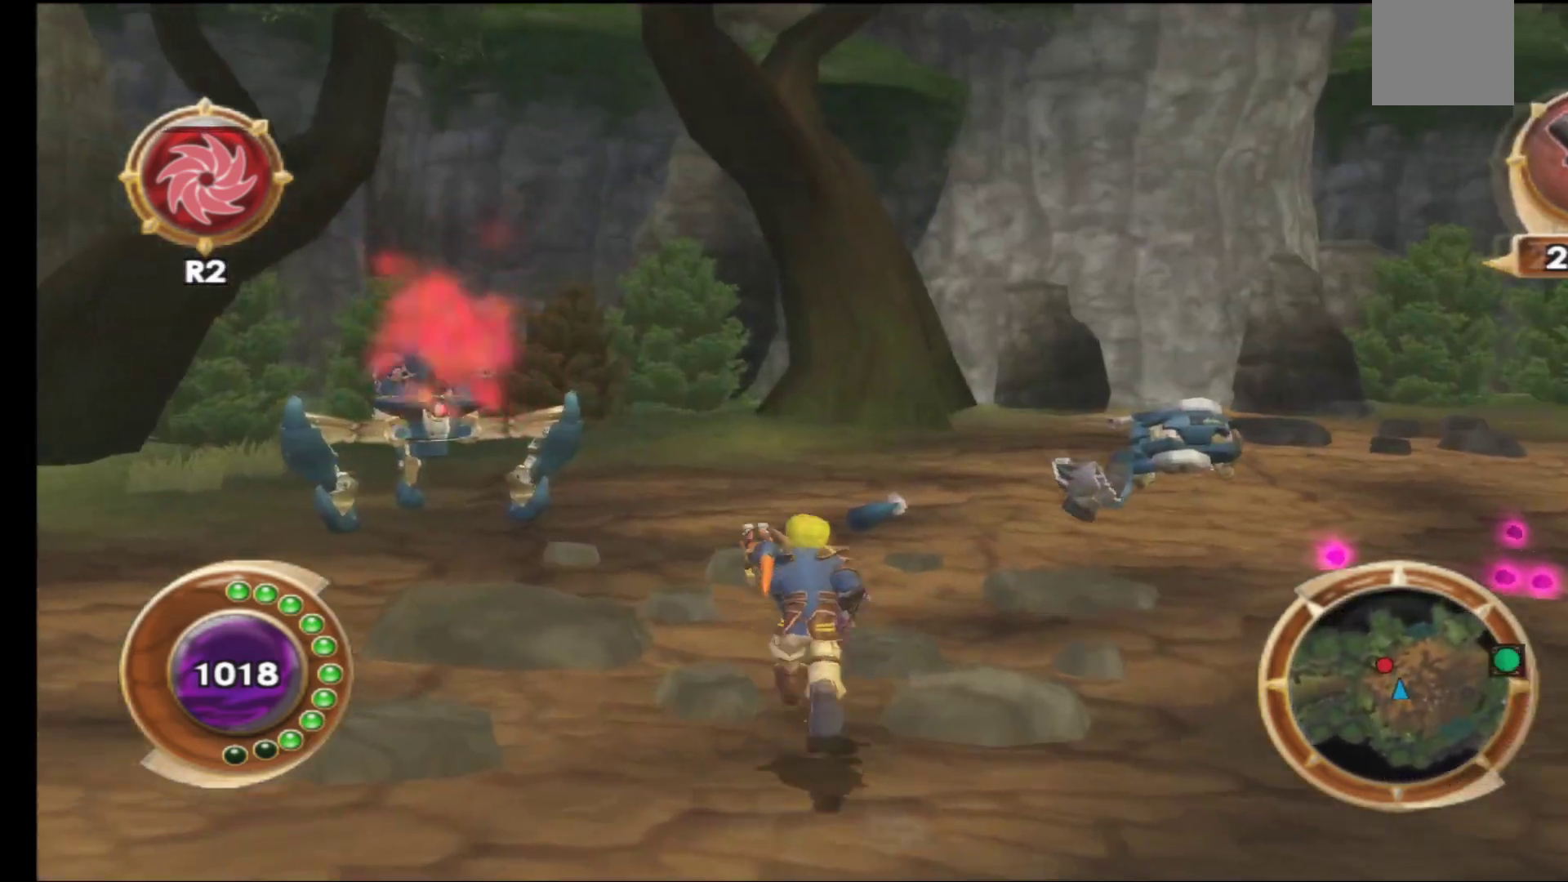
{"buttons": [], "left_stick": "up-right", "right_stick": "center", "events": [[183, "left_stick", "up-right"]]}
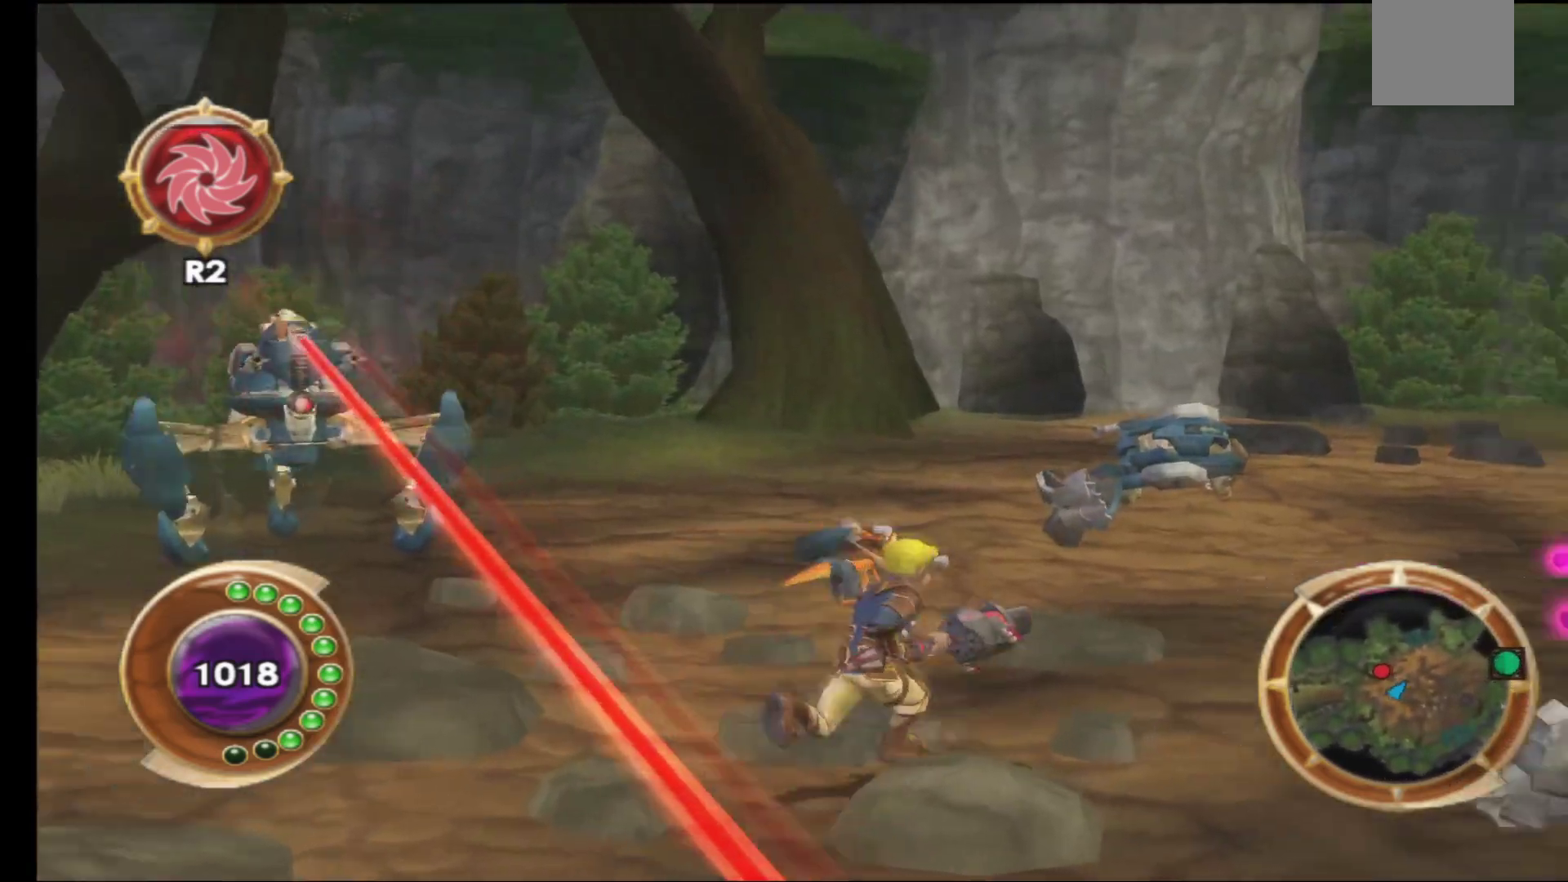
{"buttons": [], "left_stick": "up-left", "right_stick": "center", "events": [[150, "left_stick", "up-left"]]}
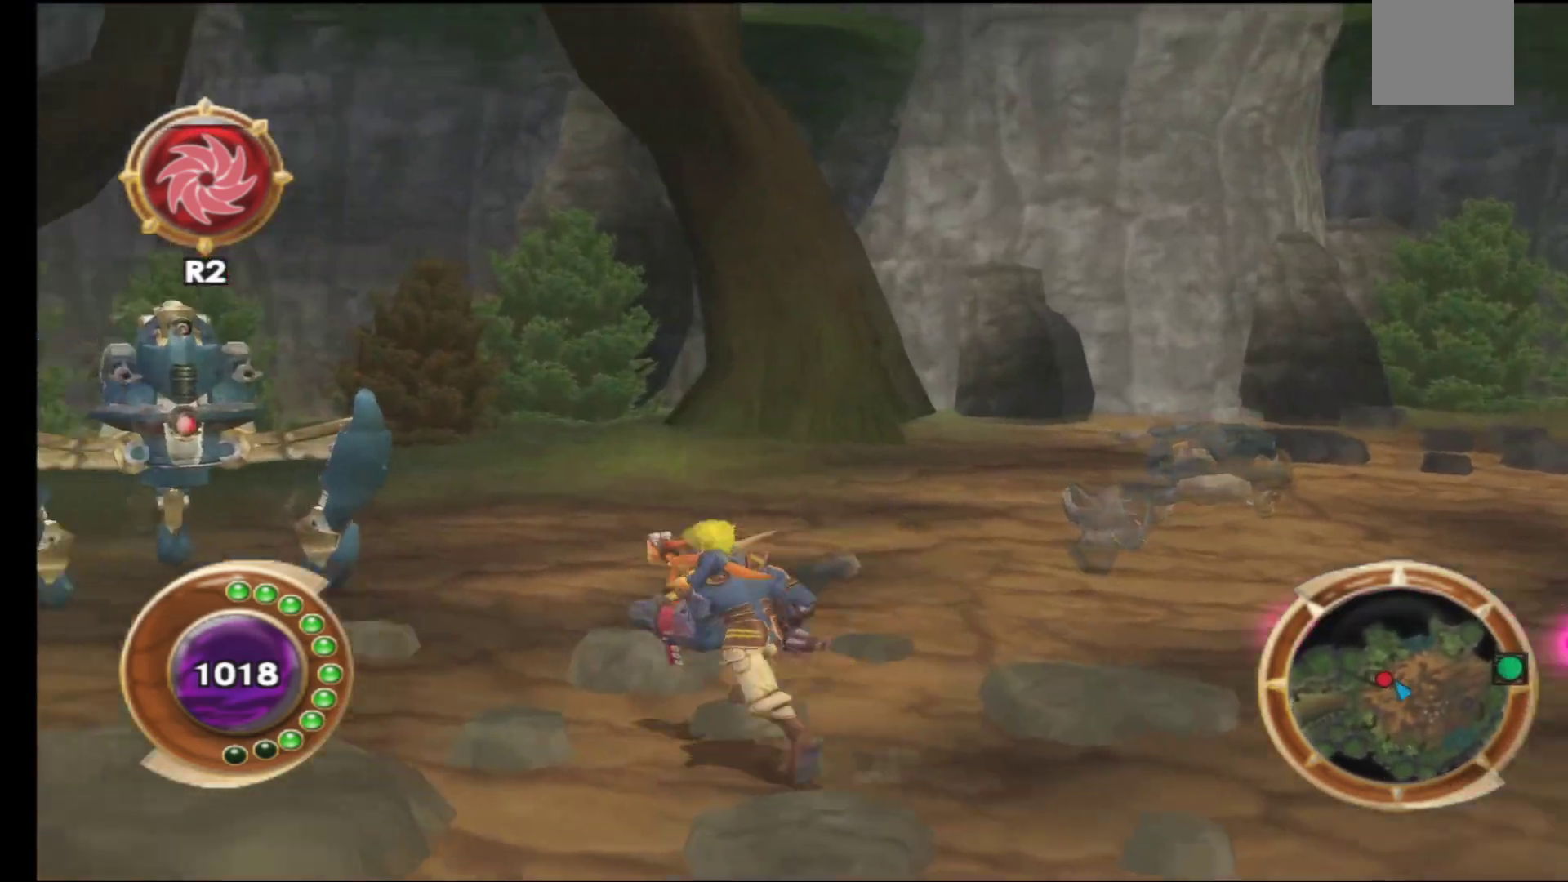
{"buttons": [], "left_stick": "center", "right_stick": "center", "events": [[133, "R1", "down"], [250, "R1", "up"], [383, "left_stick", "center"]]}
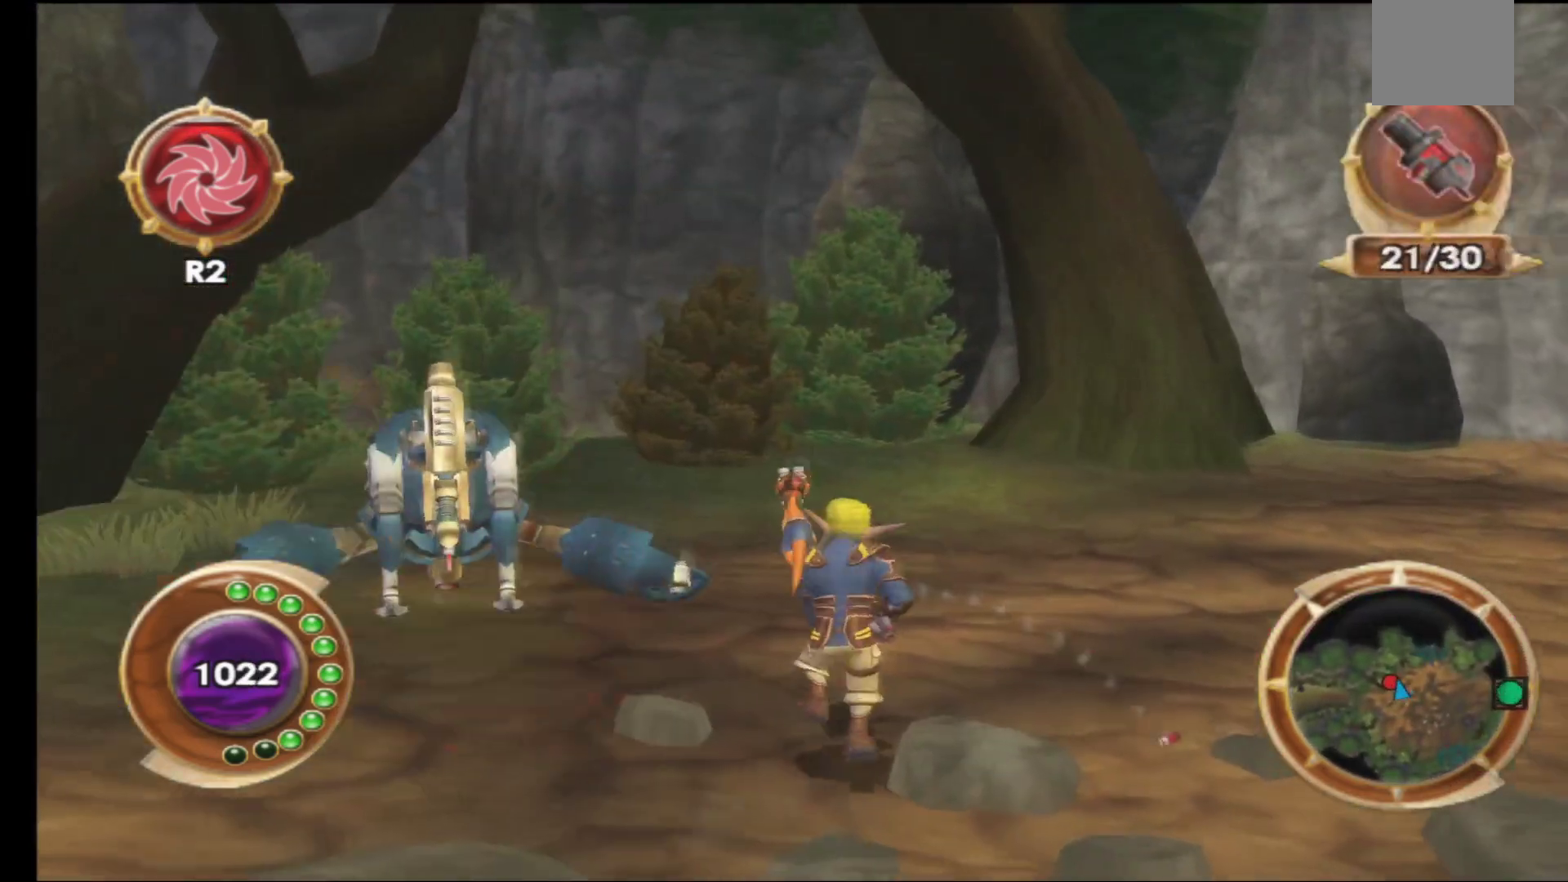
{"buttons": [], "left_stick": "down-left", "right_stick": "center", "events": [[67, "left_stick", "down"], [200, "left_stick", "down-left"]]}
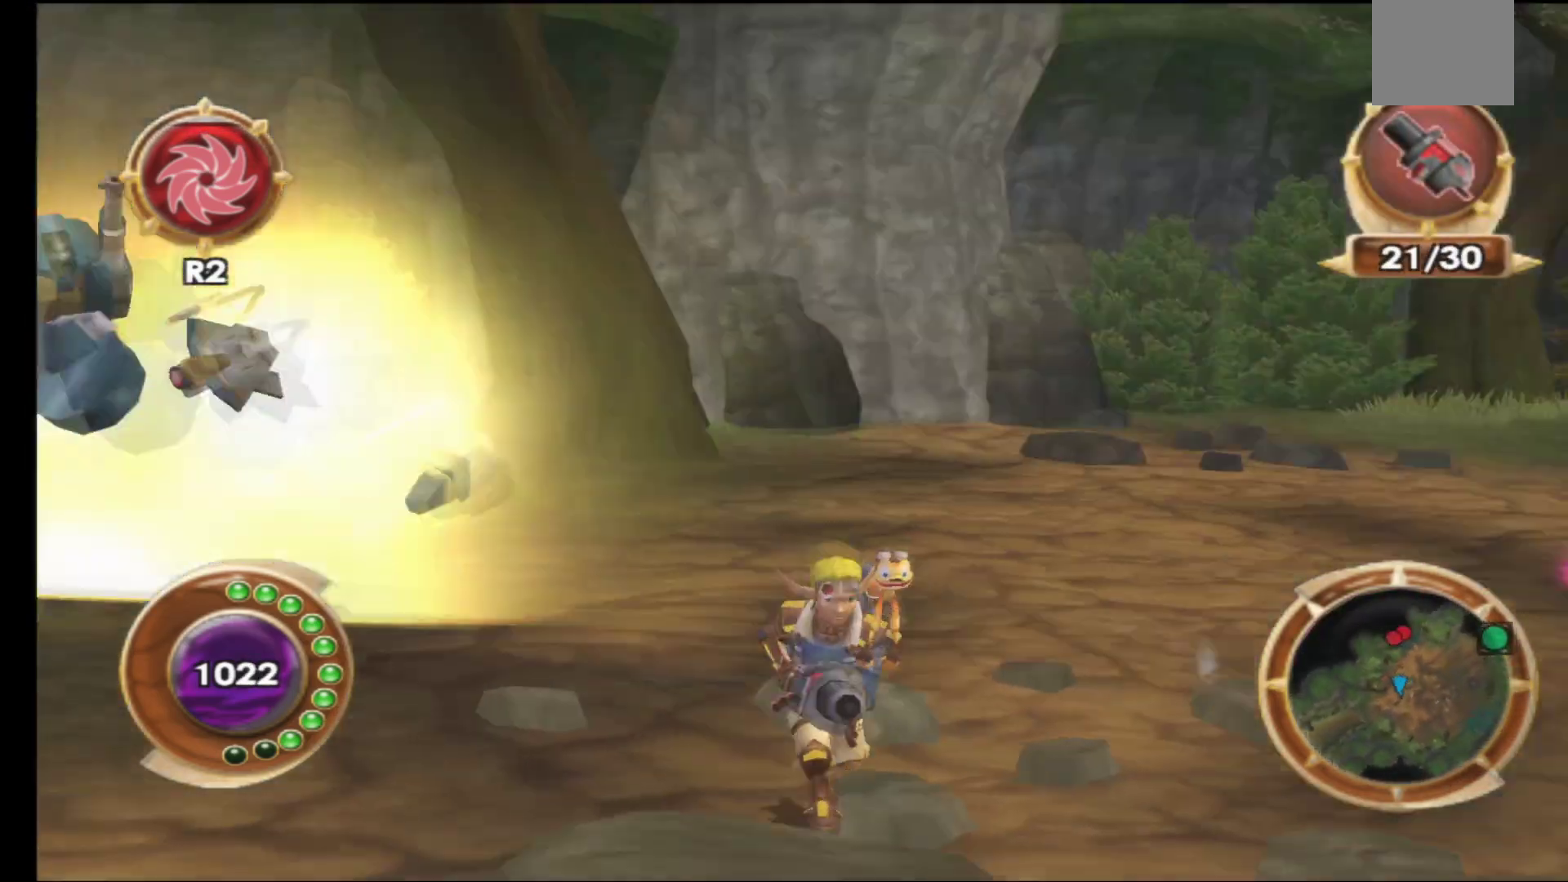
{"buttons": [], "left_stick": "down", "right_stick": "center", "events": [[450, "left_stick", "down"]]}
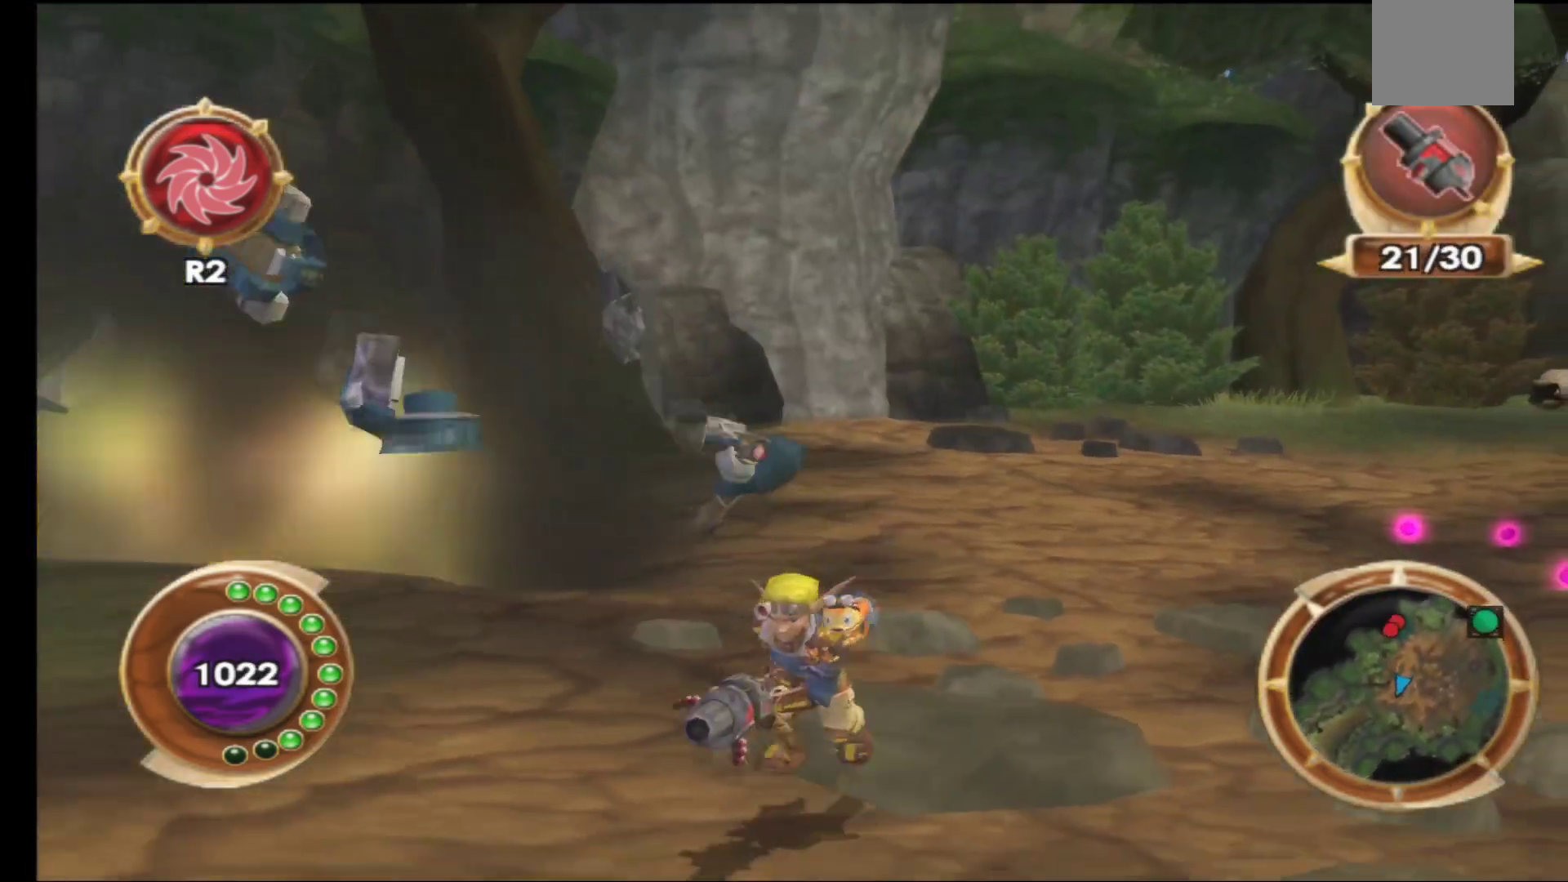
{"buttons": [], "left_stick": "down-left", "right_stick": "left", "events": [[17, "right_stick", "left"], [150, "left_stick", "down-right"], [433, "left_stick", "down-left"]]}
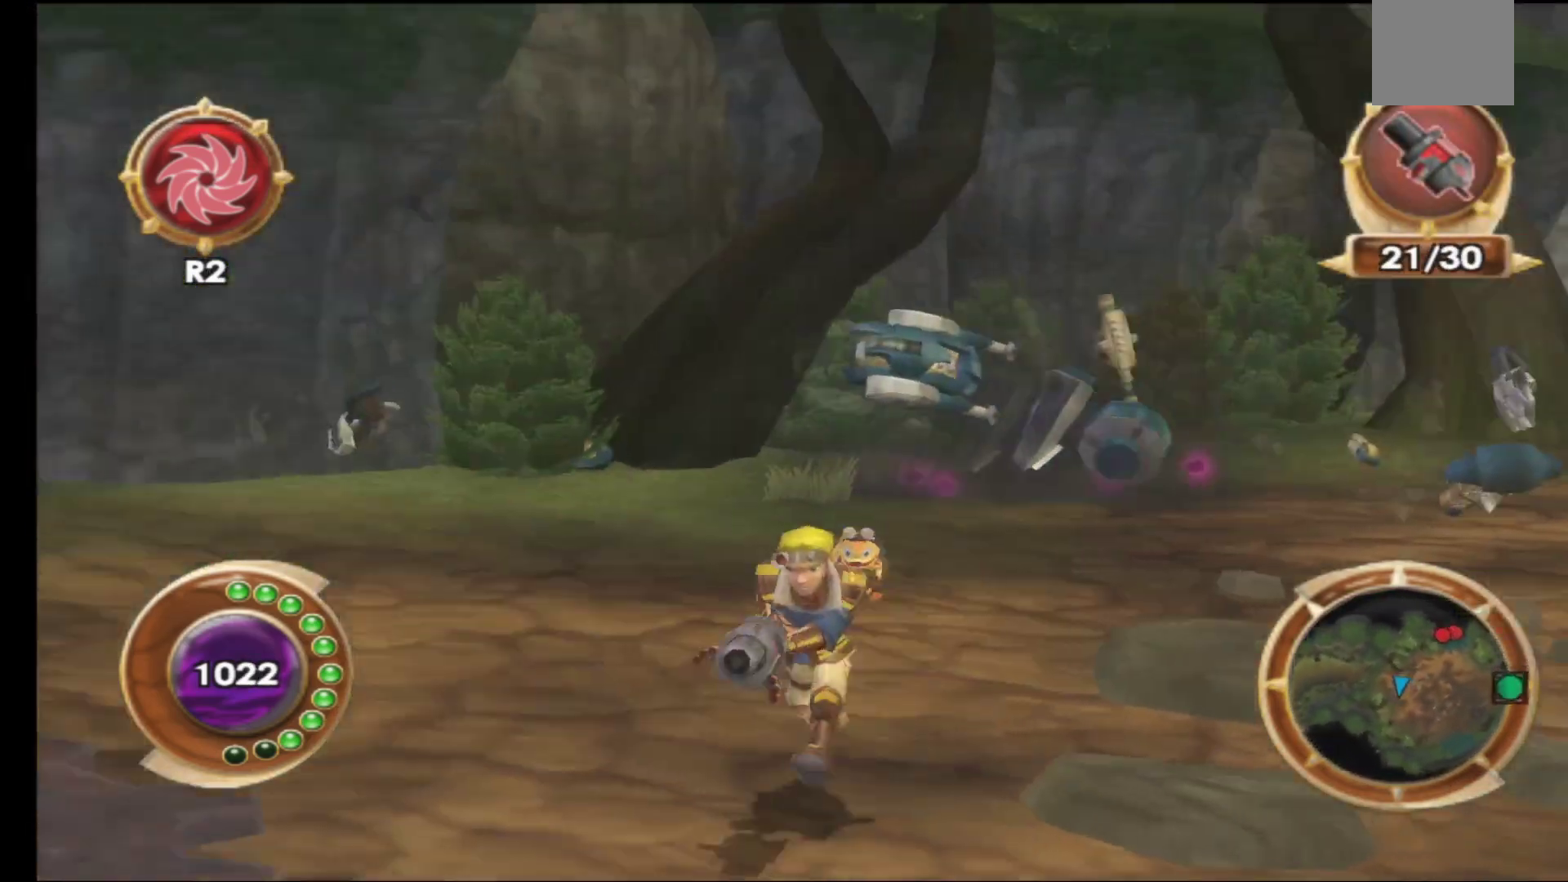
{"buttons": [], "left_stick": "up-left", "right_stick": "center", "events": [[233, "left_stick", "left"], [350, "left_stick", "up-left"], [450, "right_stick", "center"]]}
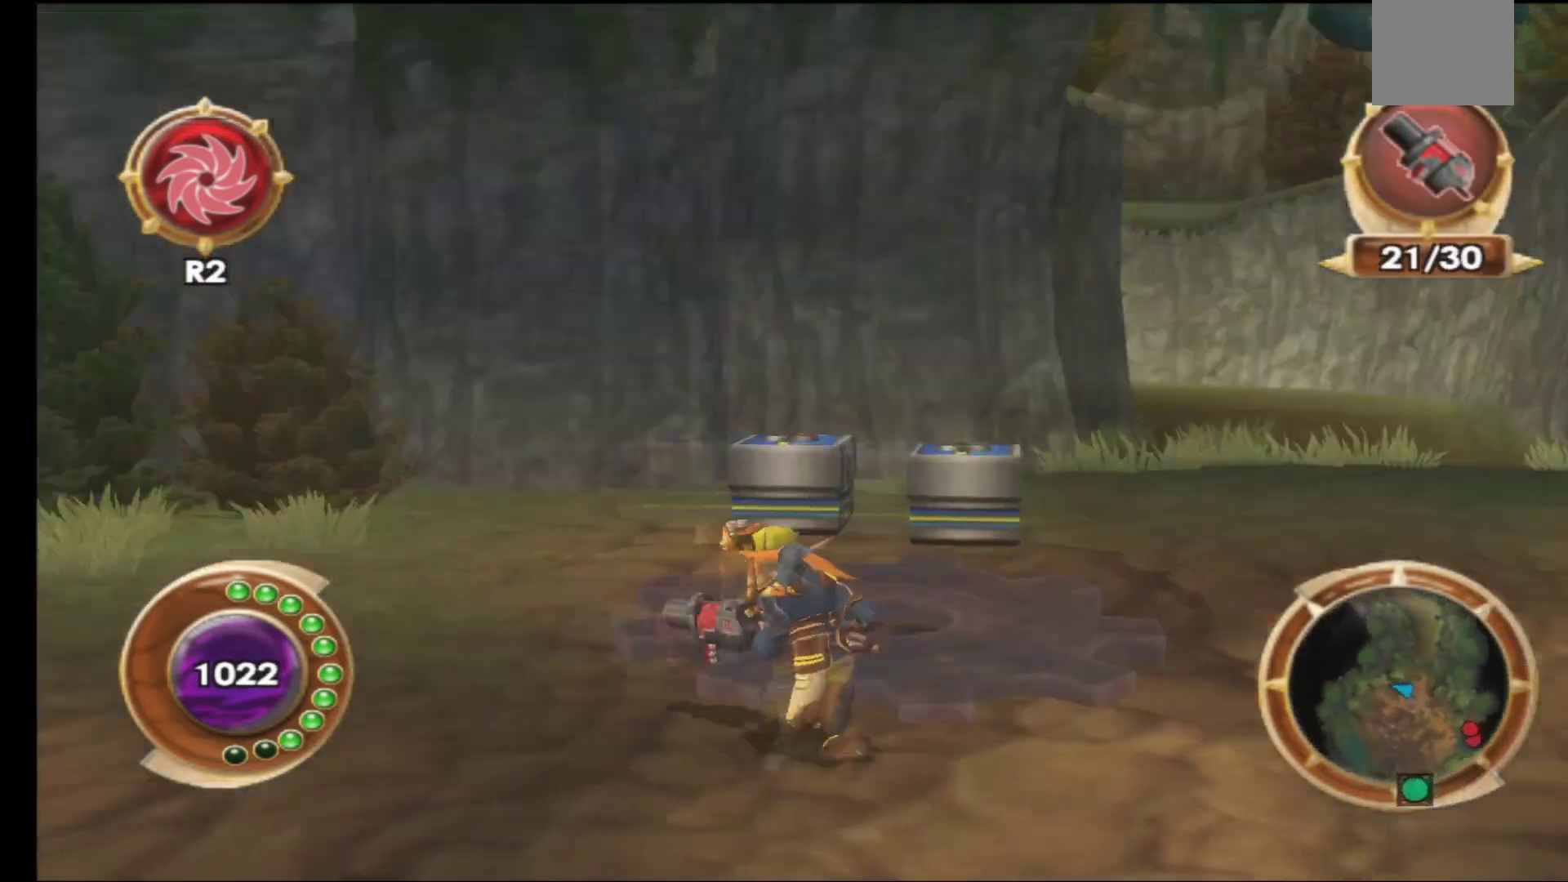
{"buttons": [], "left_stick": "up", "right_stick": "center", "events": [[150, "left_stick", "up"]]}
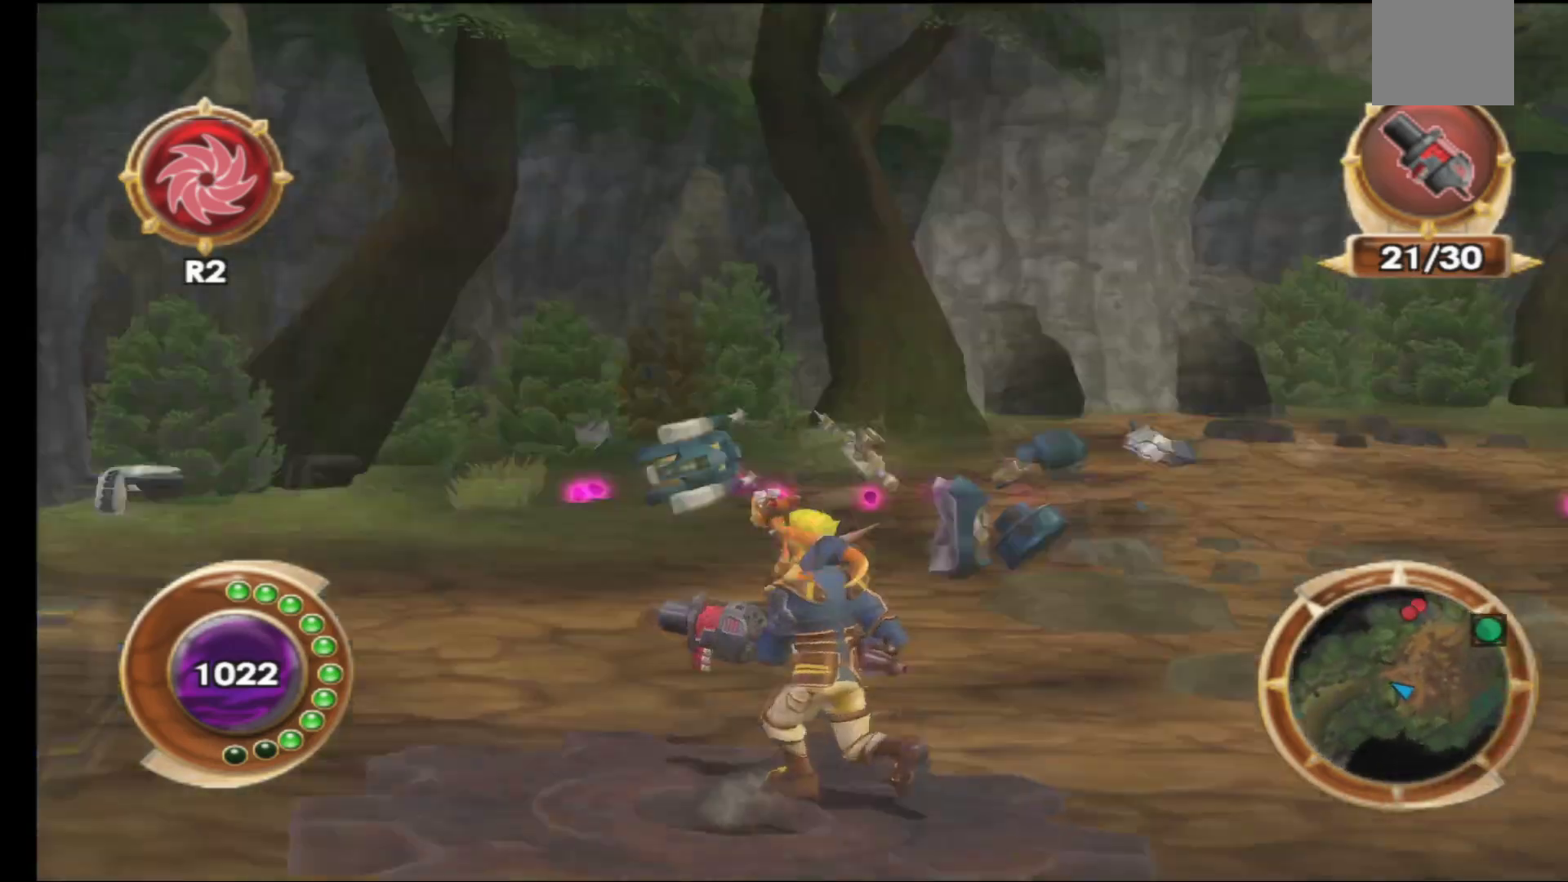
{"buttons": [], "left_stick": "down-left", "right_stick": "center"}
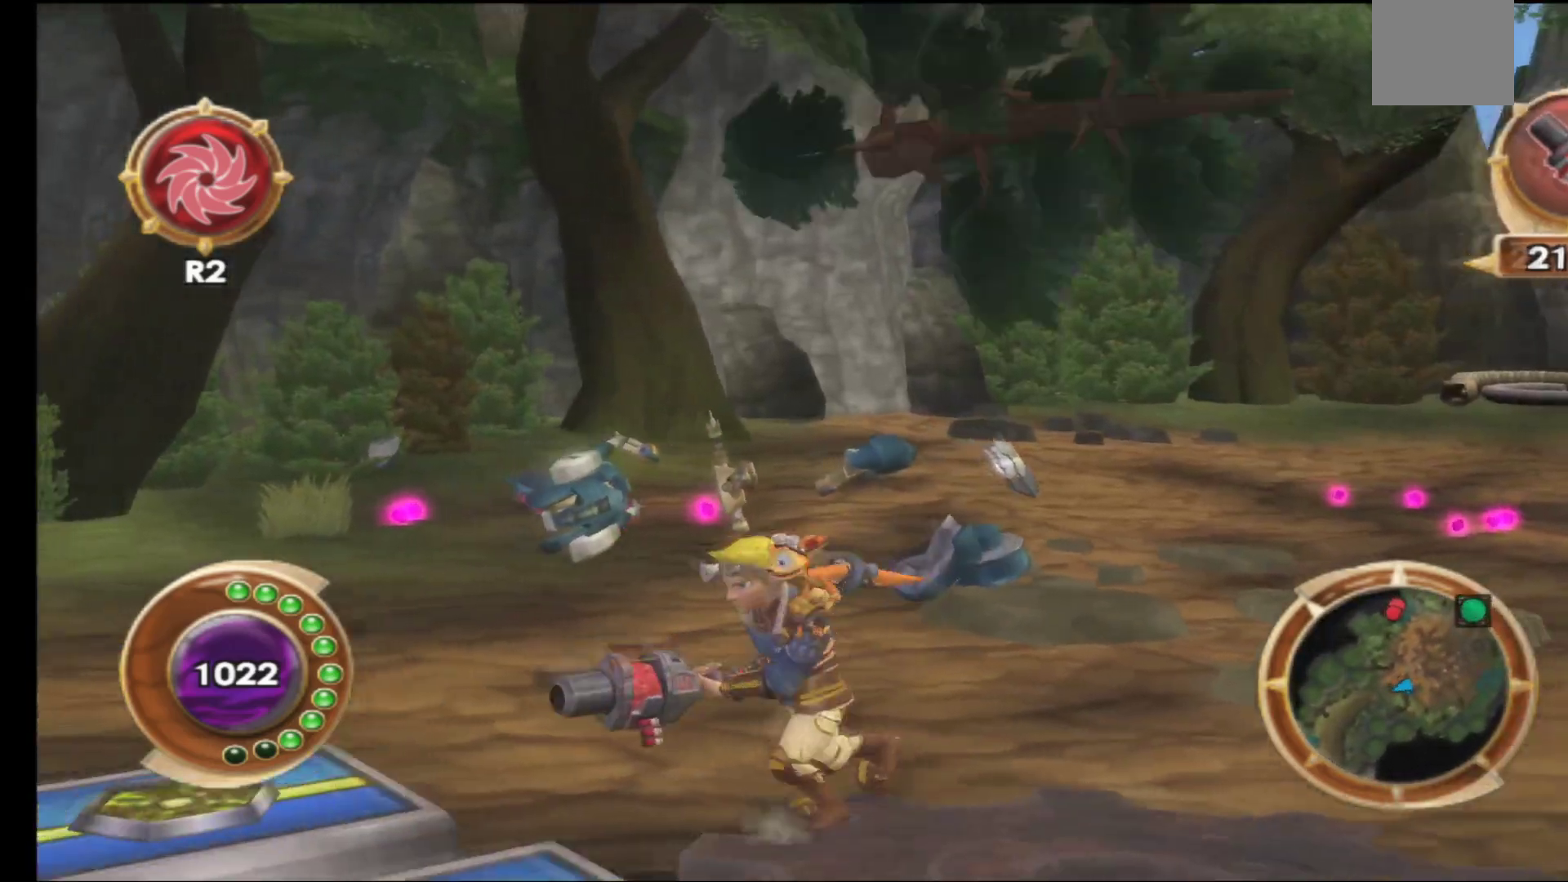
{"buttons": [], "left_stick": "down-right", "right_stick": "center", "events": [[250, "B", "down"], [417, "B", "up"], [500, "left_stick", "down-right"]]}